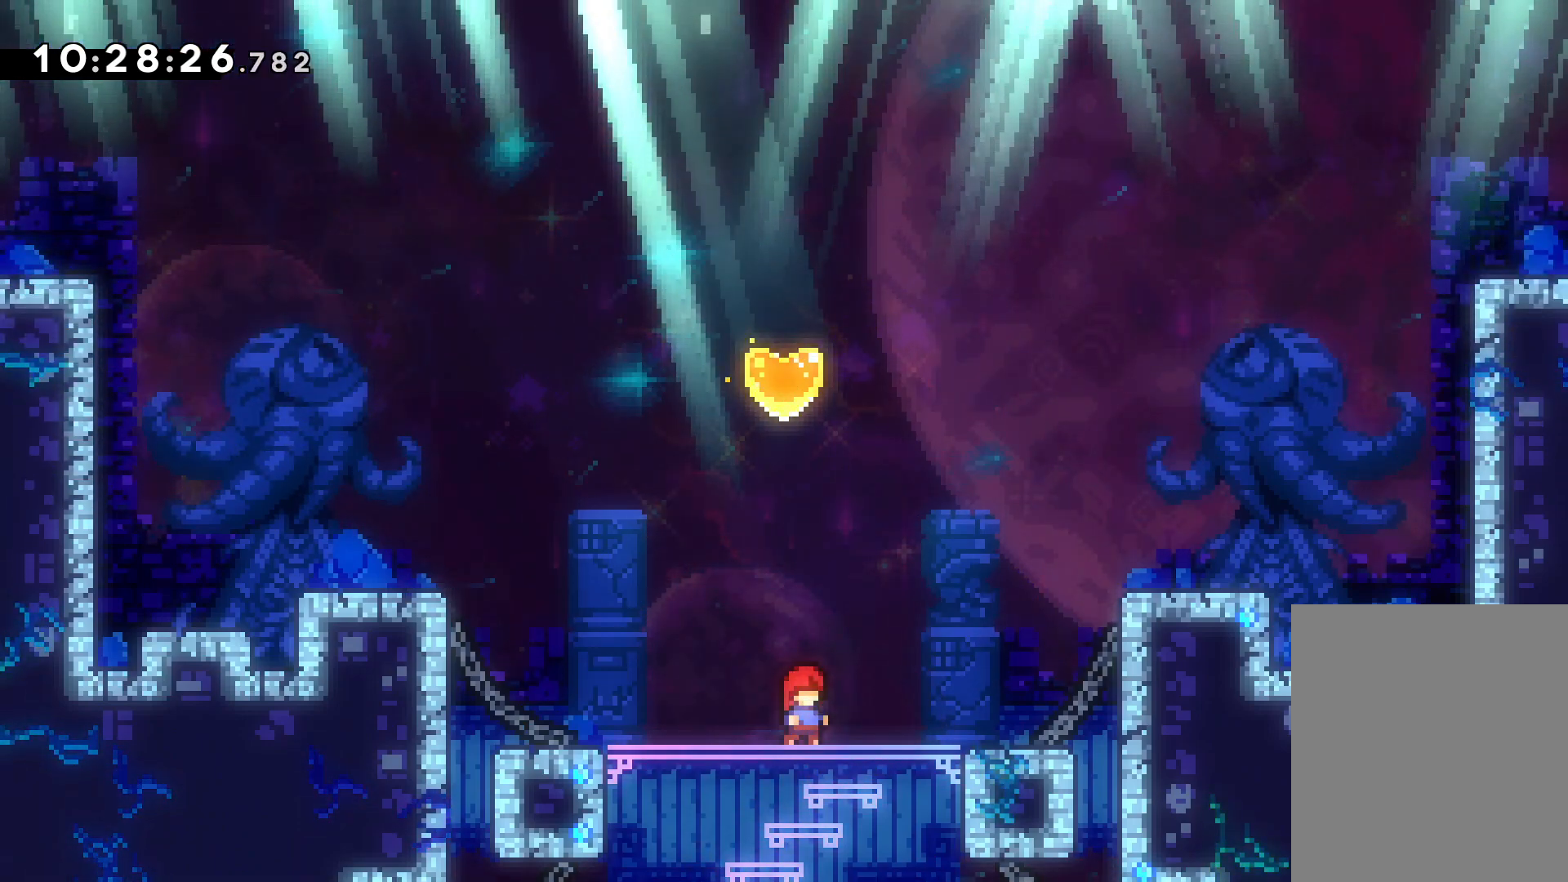
Gameplay with keyboard; each line is a JSON object with the keys held at the frame after it. "events" lists presses ("down") and releases ("up") of "dash", "down", "grab", "jump", "left", "right" and "up" between this image and that frame as [ms after this image, input, new state], when the widget could be followed in between. No other keys are recorded. Mouse input is not recorded. Key names are as the overlay labels them; some are game actions (e.g. jump) rather than physical keys.
{"keys": [], "events": []}
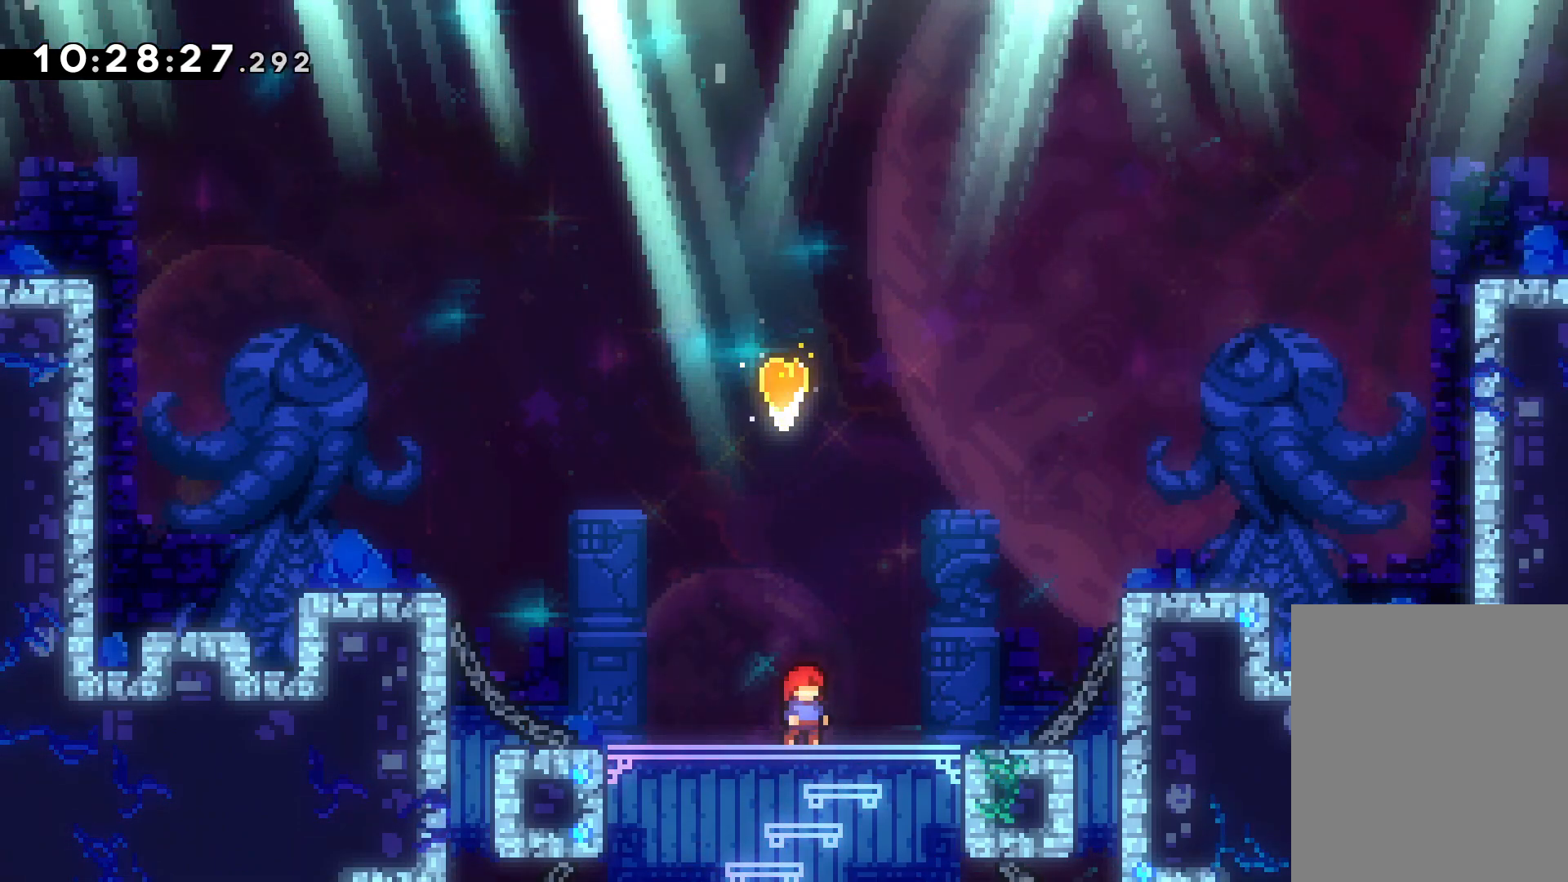
{"keys": [], "events": []}
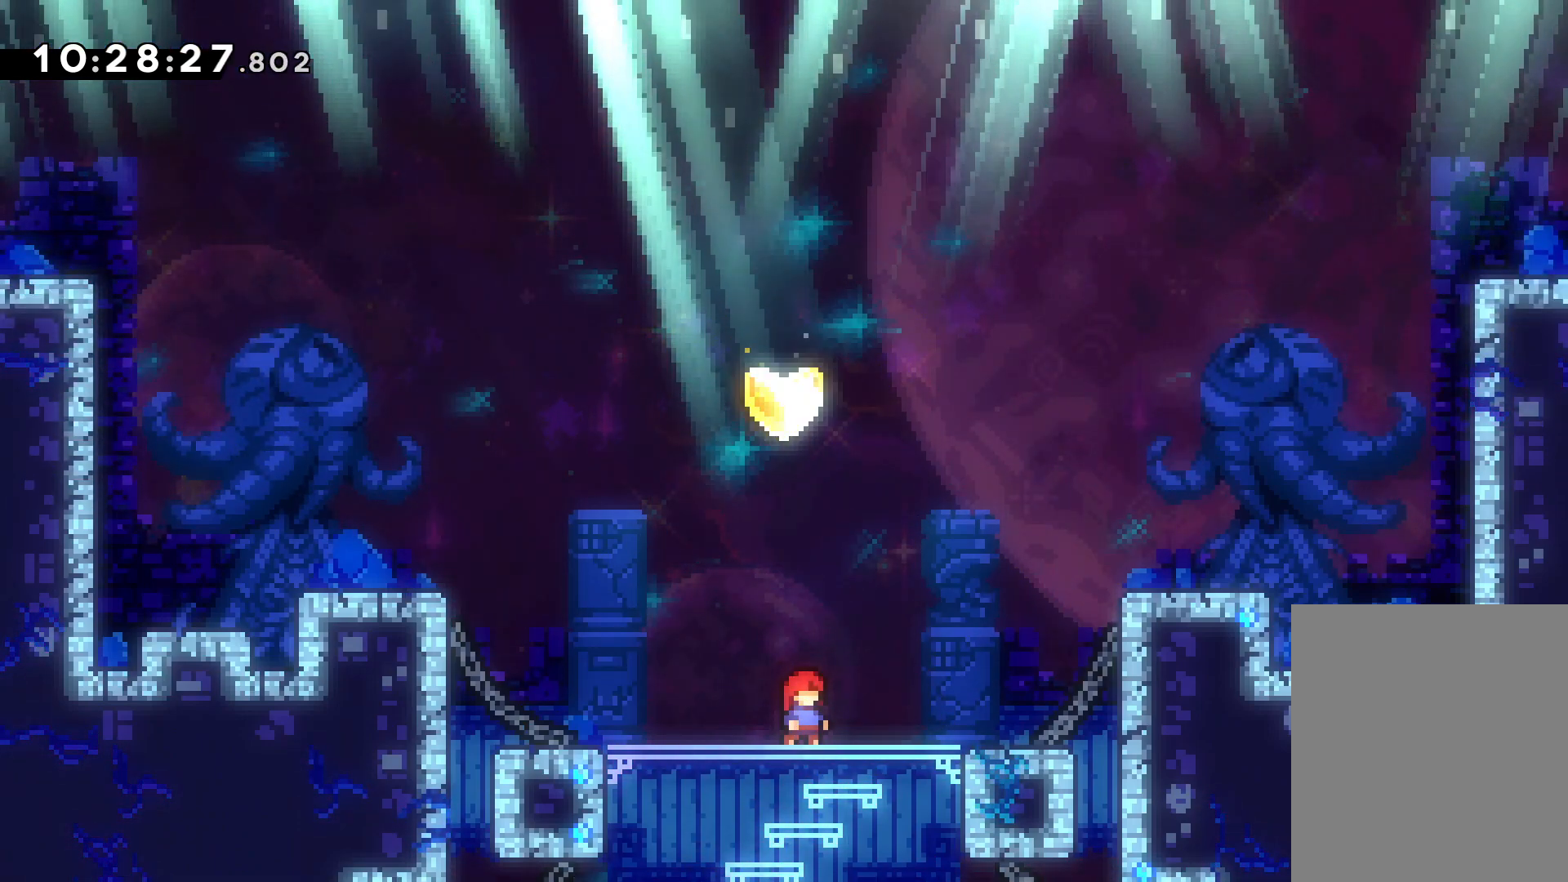
{"keys": [], "events": []}
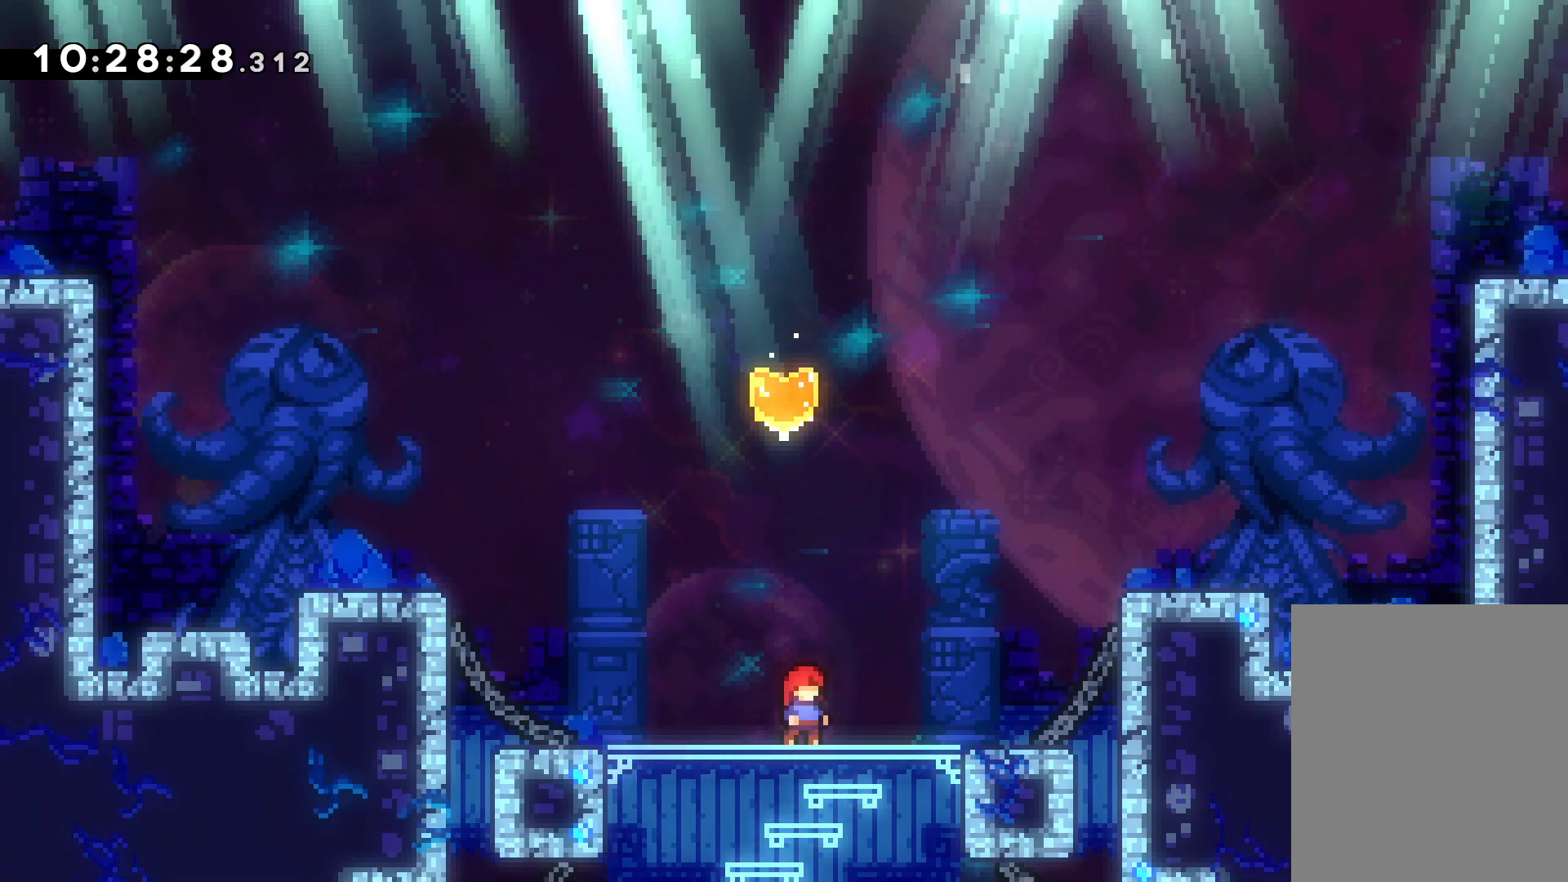
{"keys": [], "events": []}
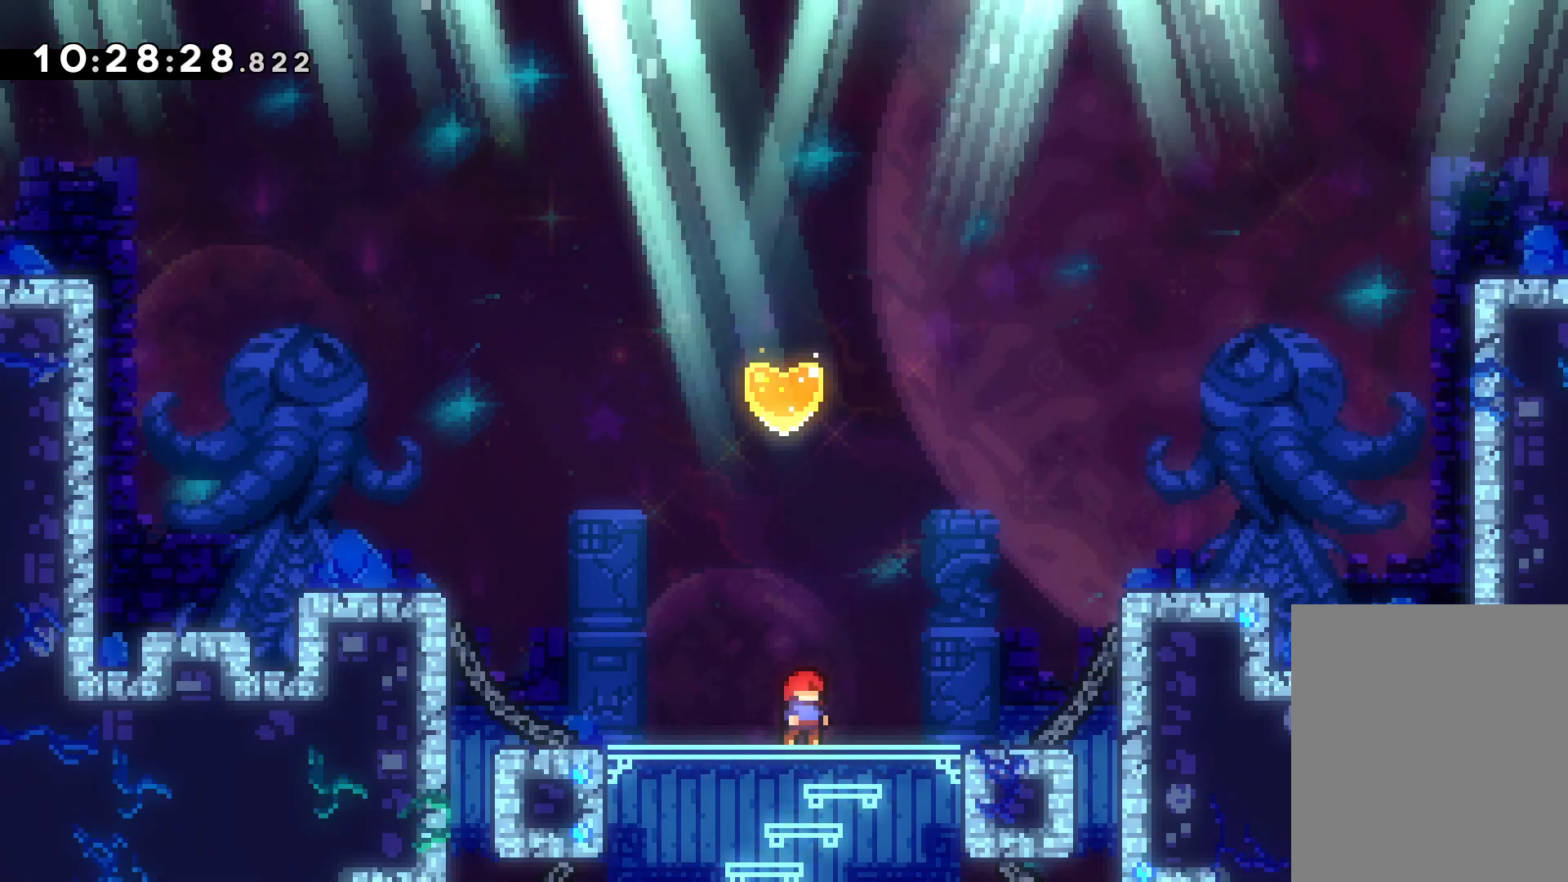
{"keys": [], "events": []}
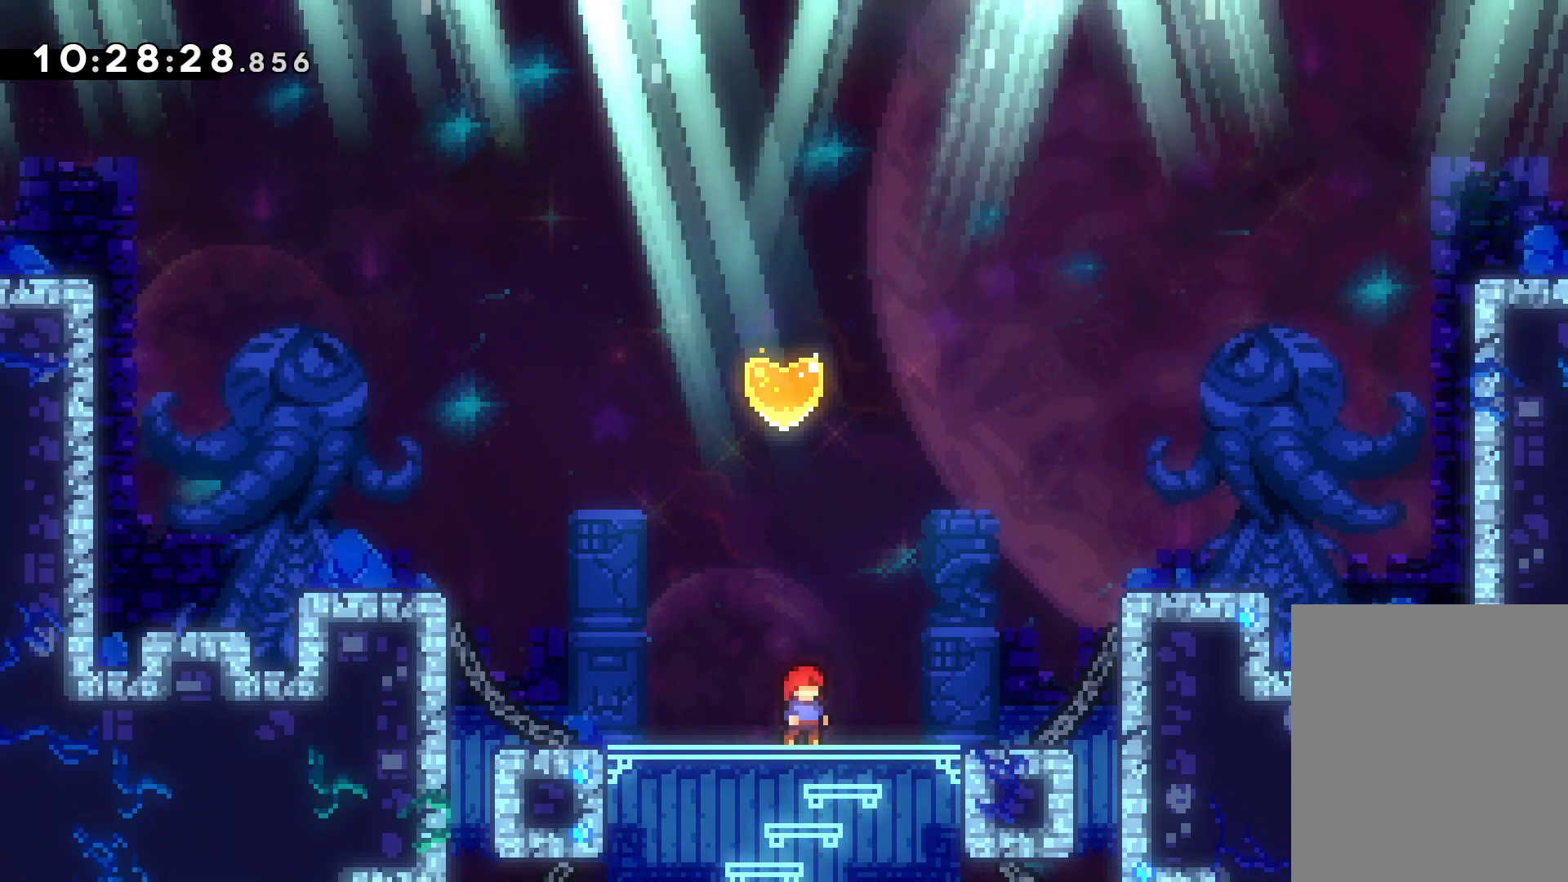
{"keys": ["jump"], "events": [[417, "jump", "down"]]}
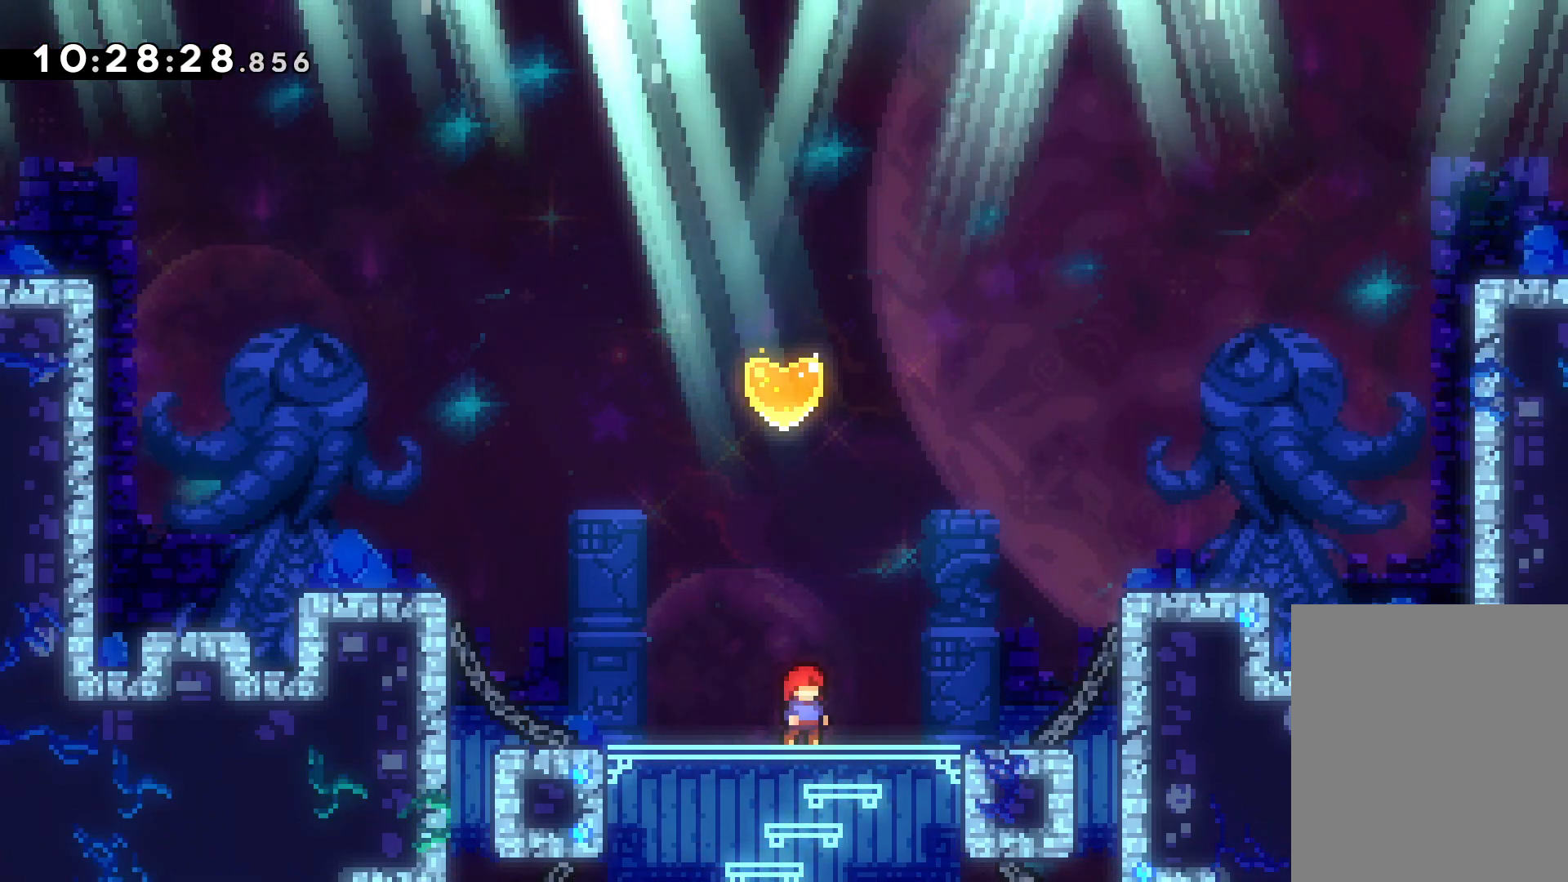
{"keys": [], "events": [[33, "jump", "up"], [250, "jump", "down"], [367, "jump", "up"]]}
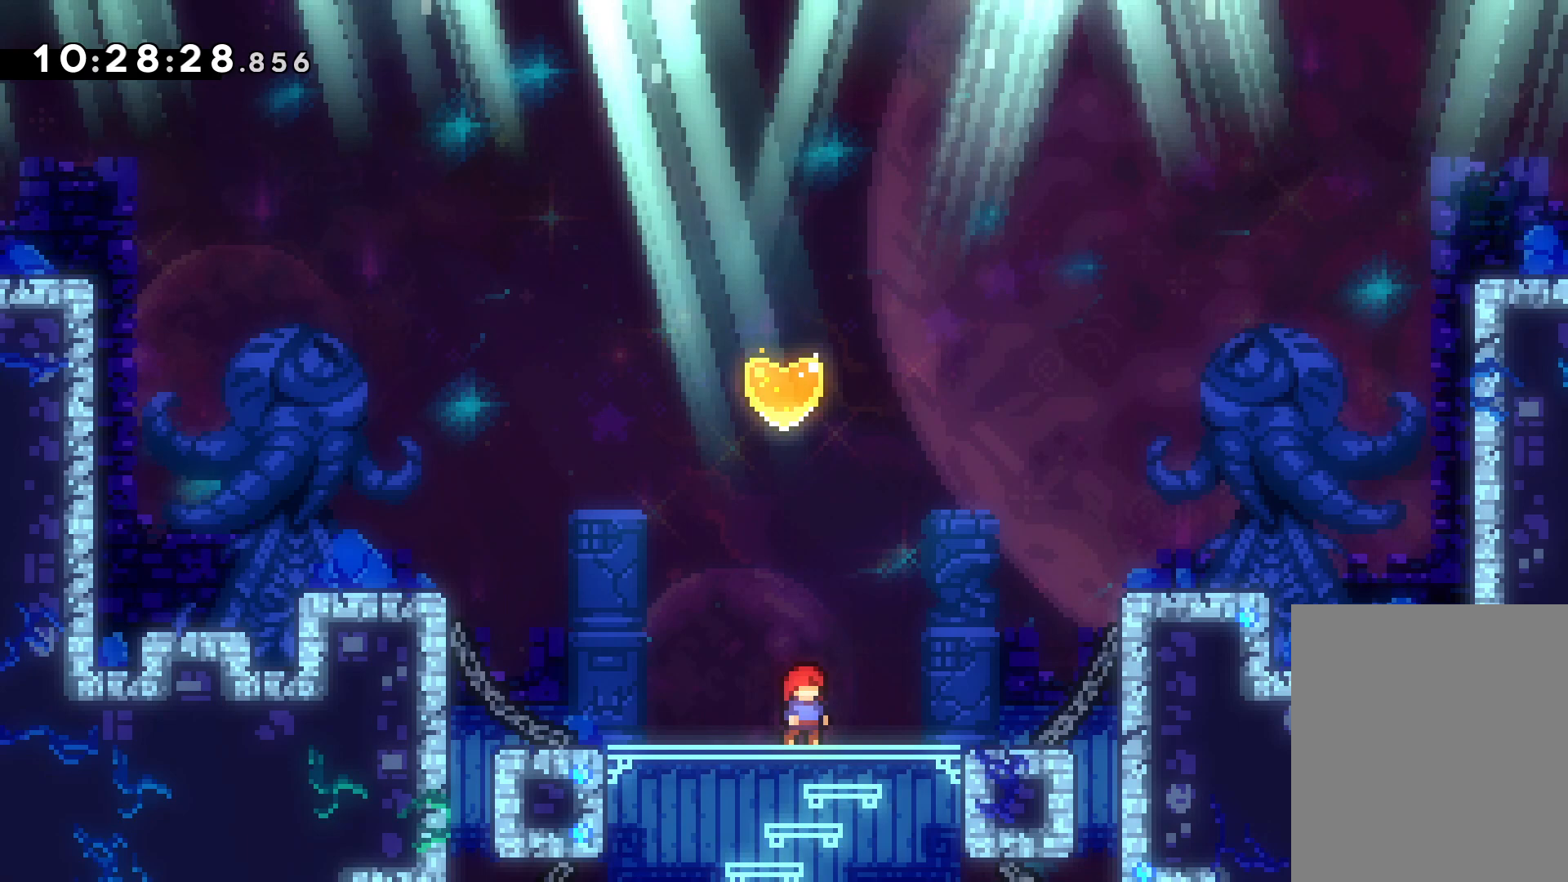
{"keys": [], "events": []}
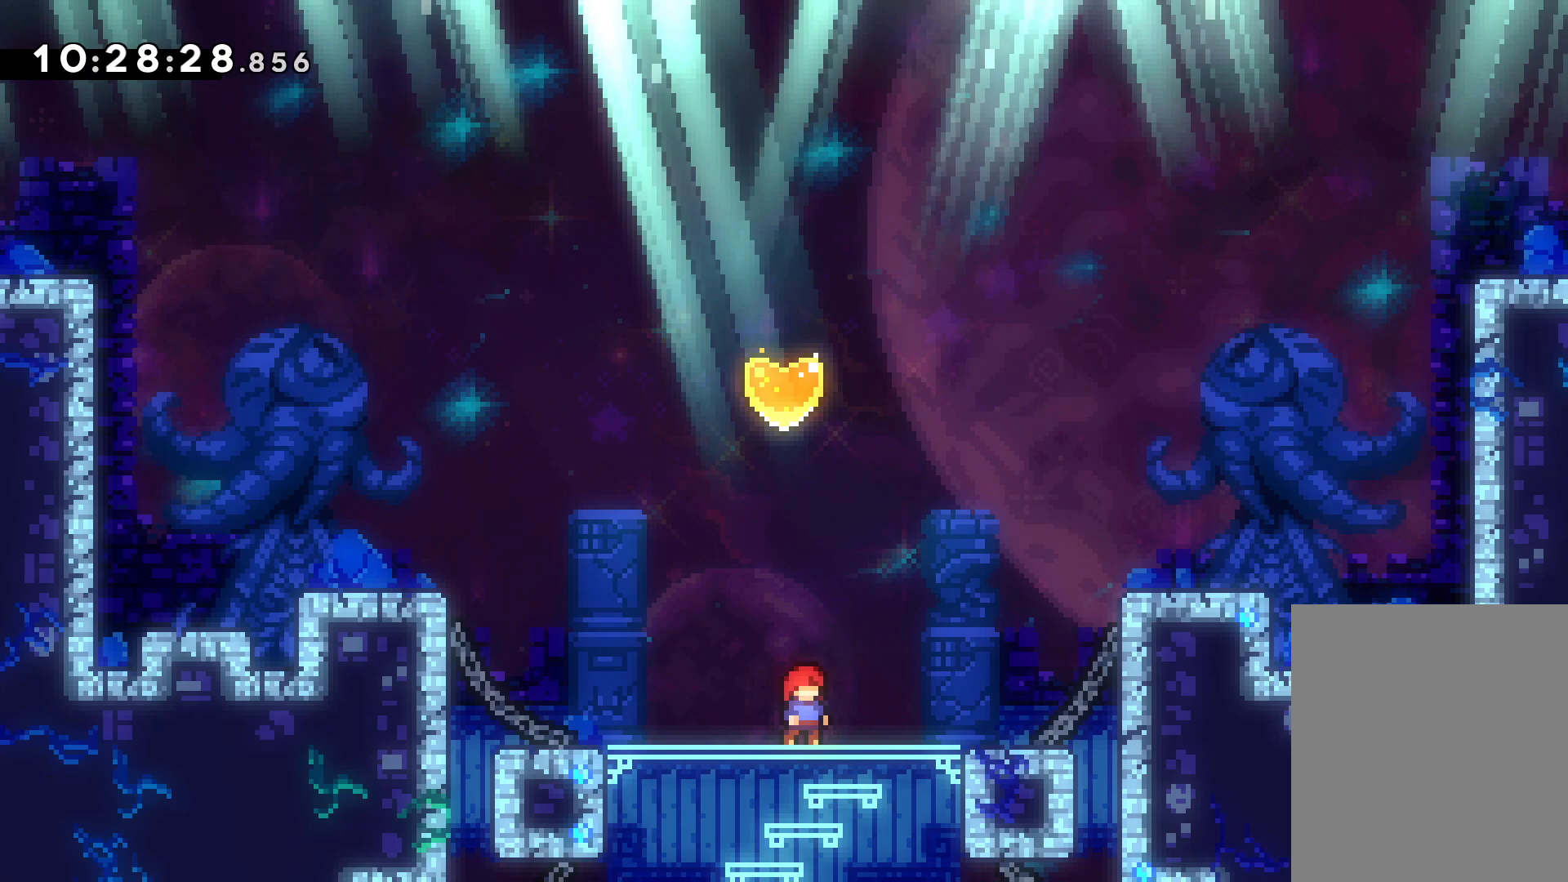
{"keys": [], "events": []}
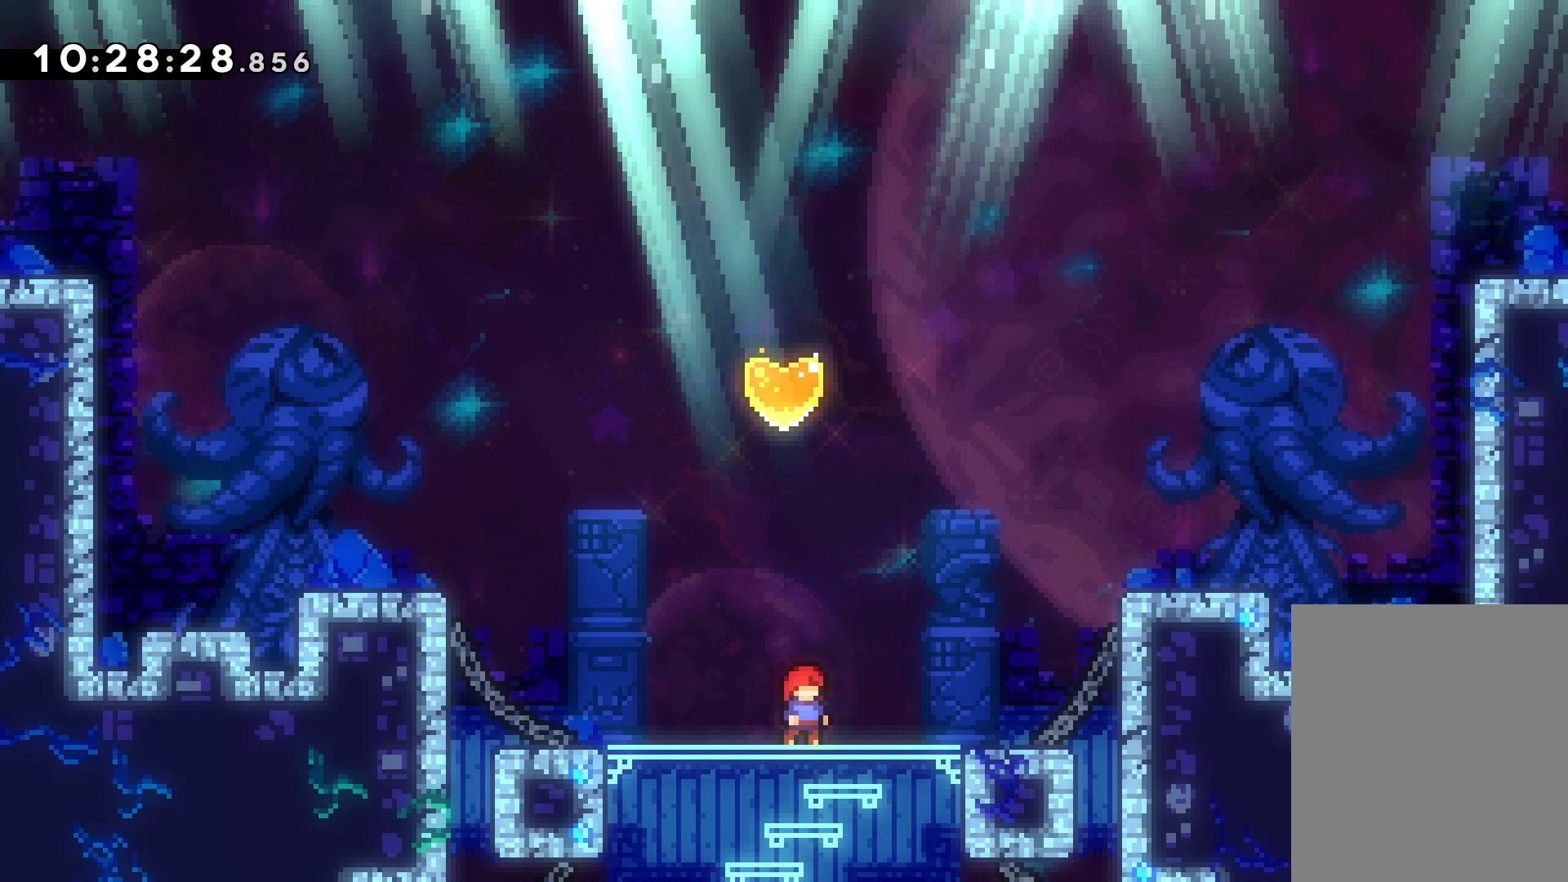
{"keys": [], "events": []}
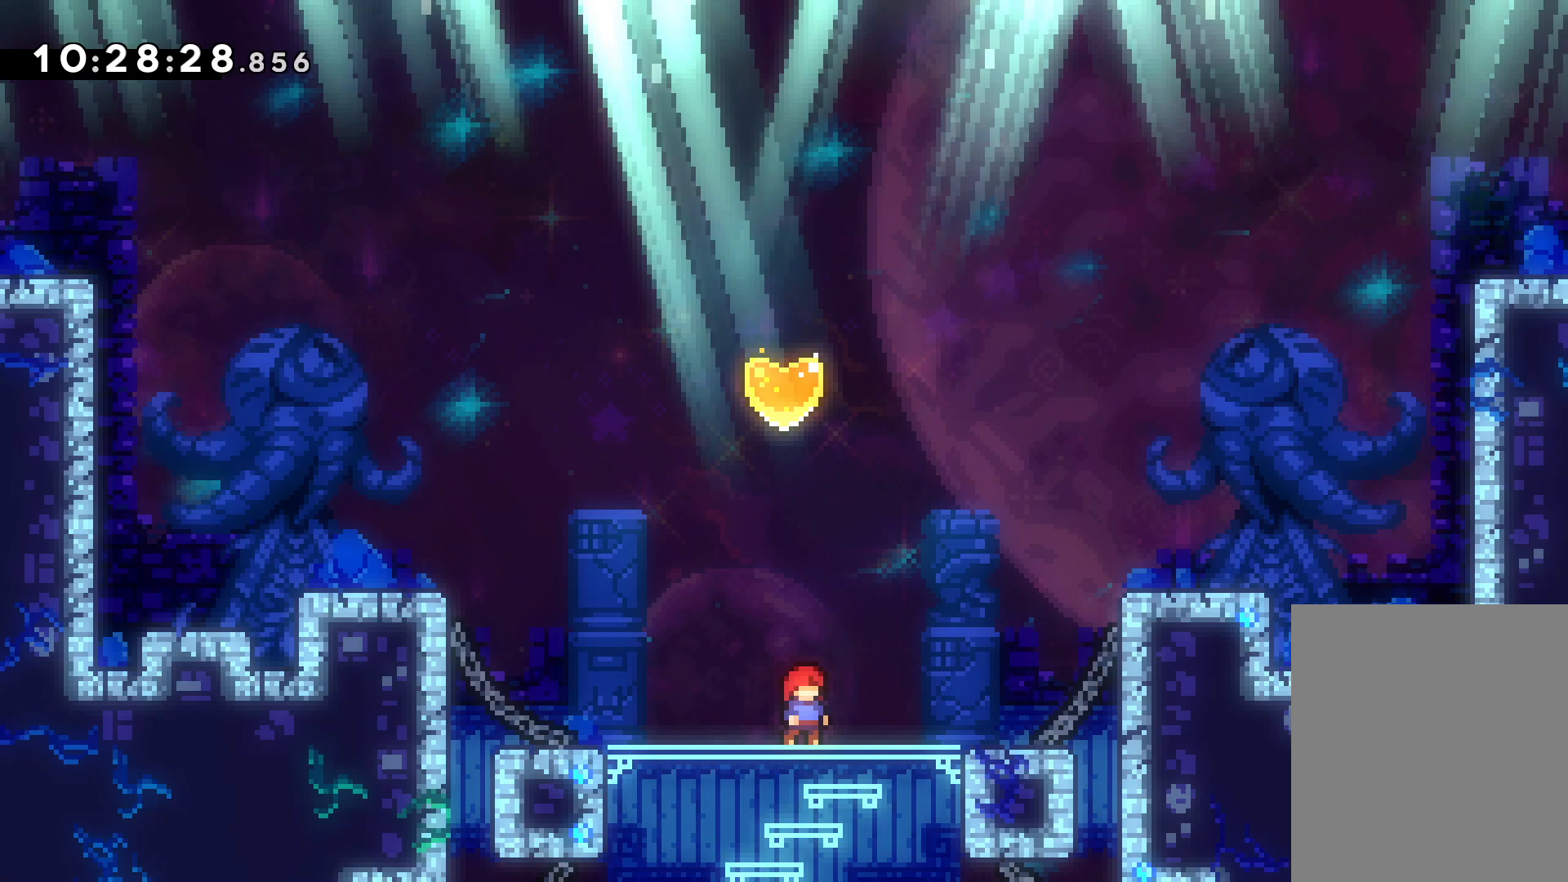
{"keys": [], "events": []}
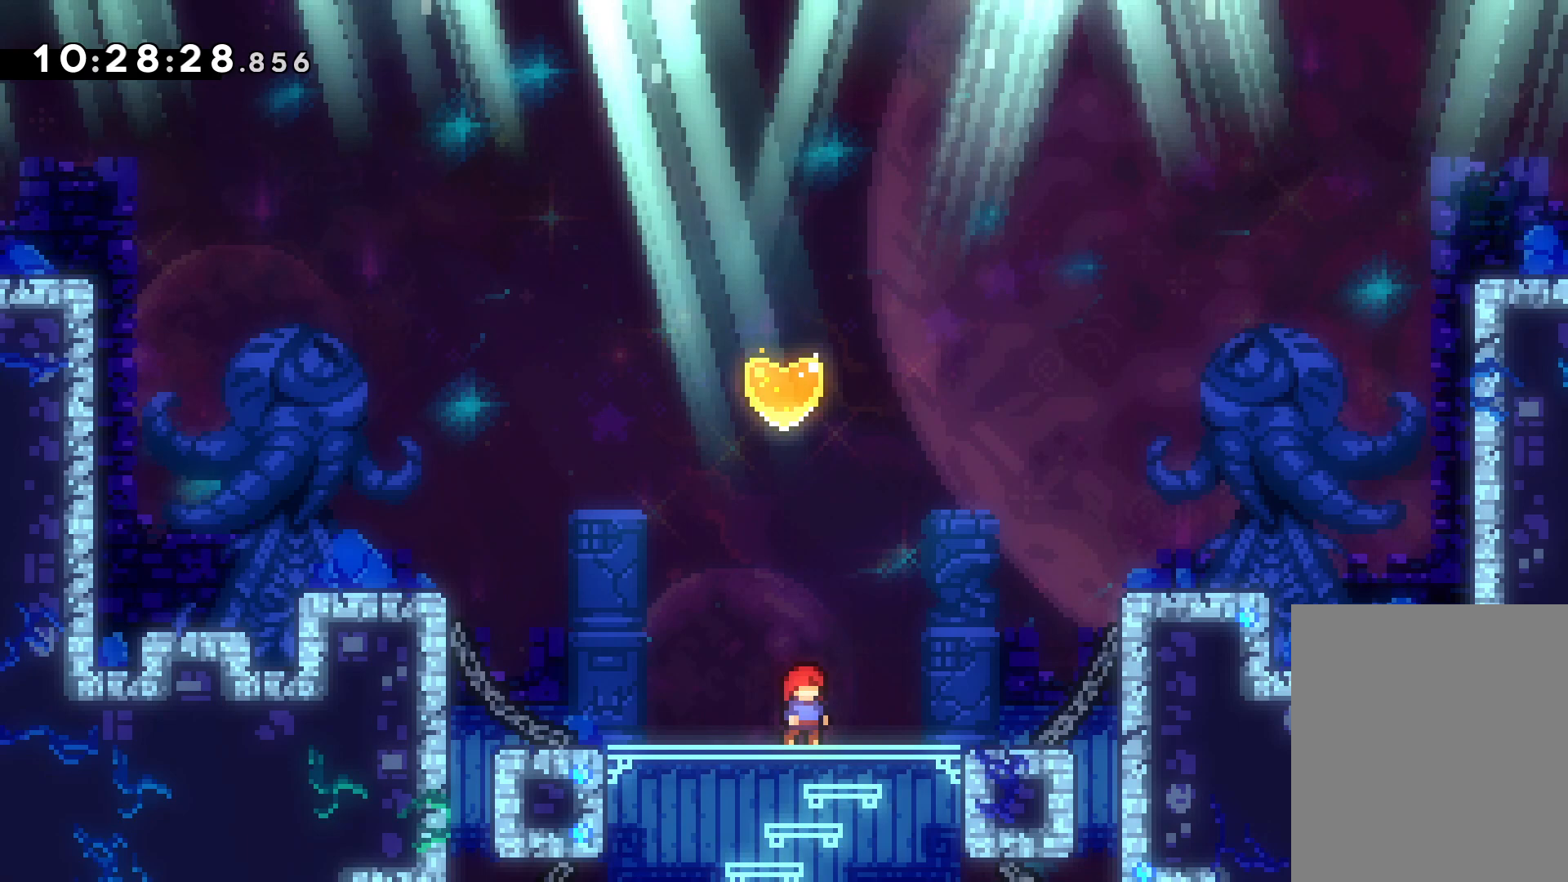
{"keys": [], "events": []}
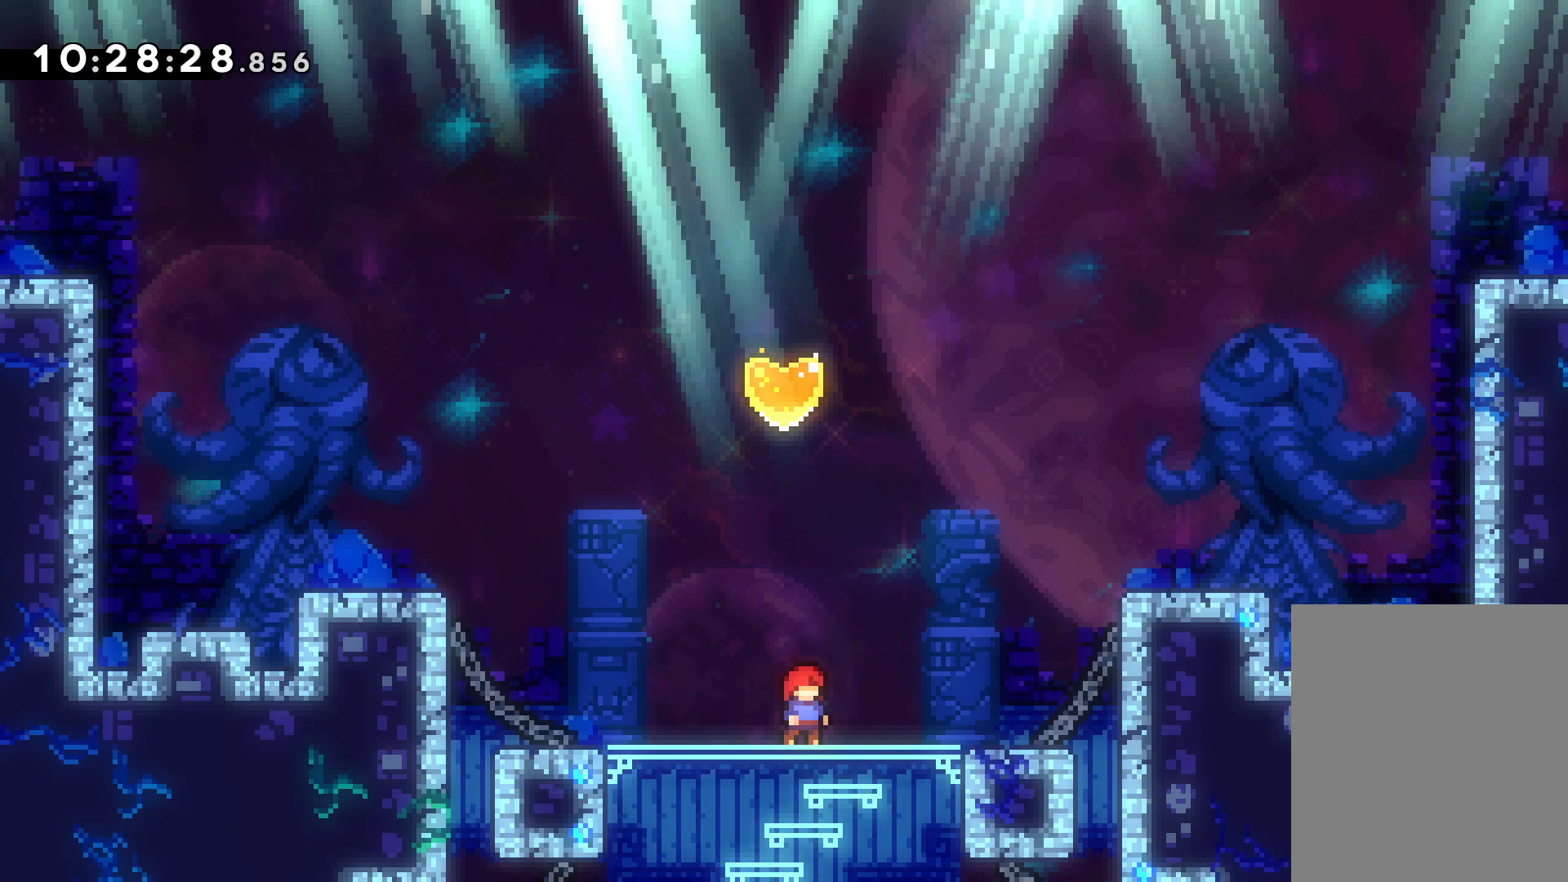
{"keys": [], "events": []}
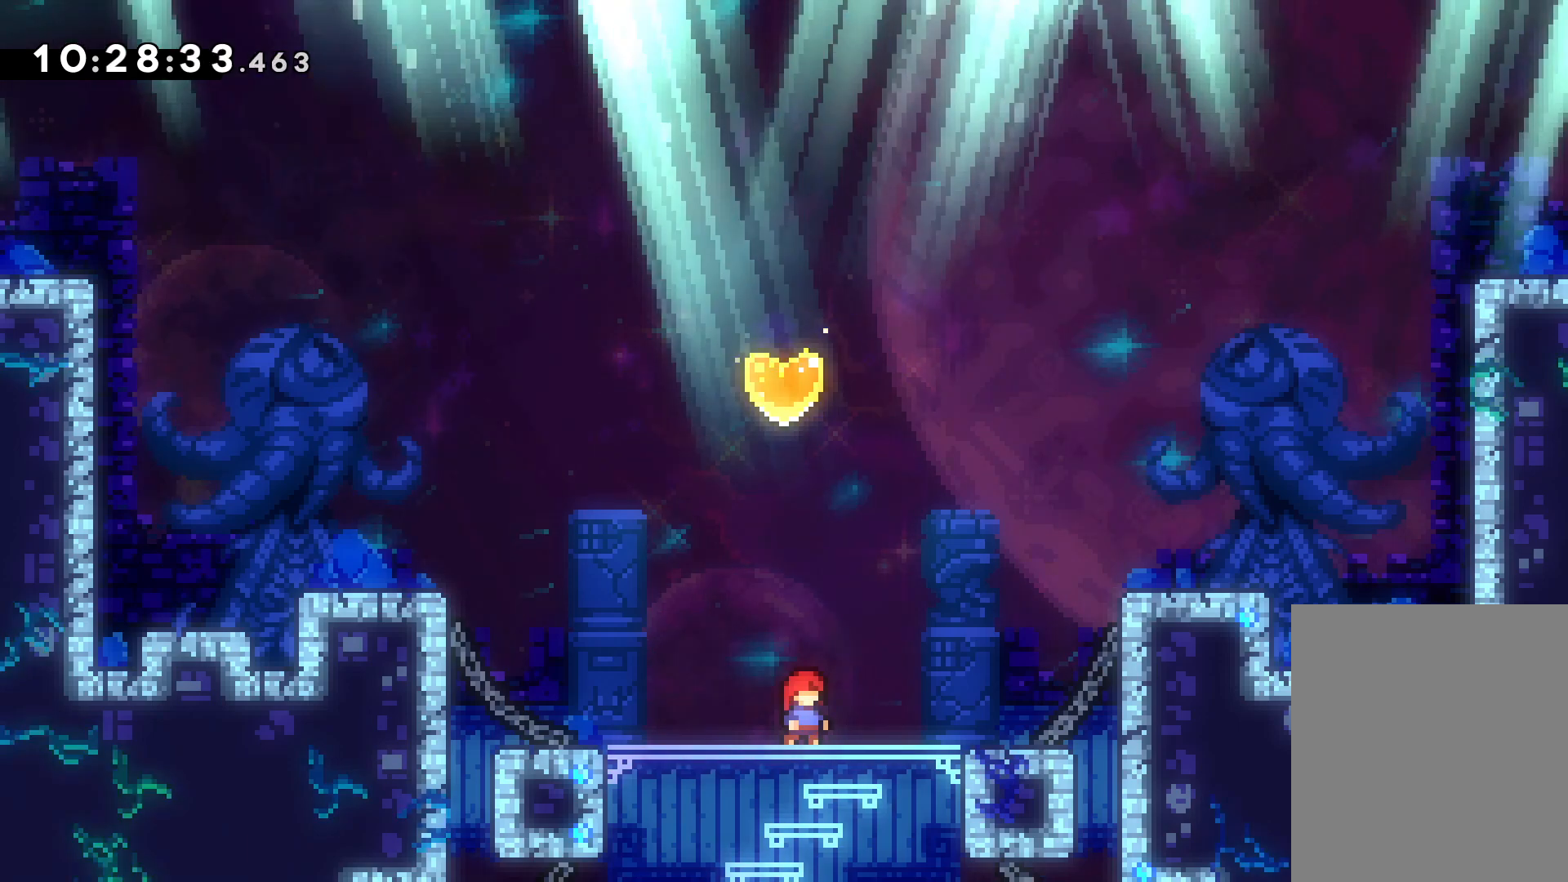
{"keys": [], "events": [[383, "left", "down"], [433, "left", "up"]]}
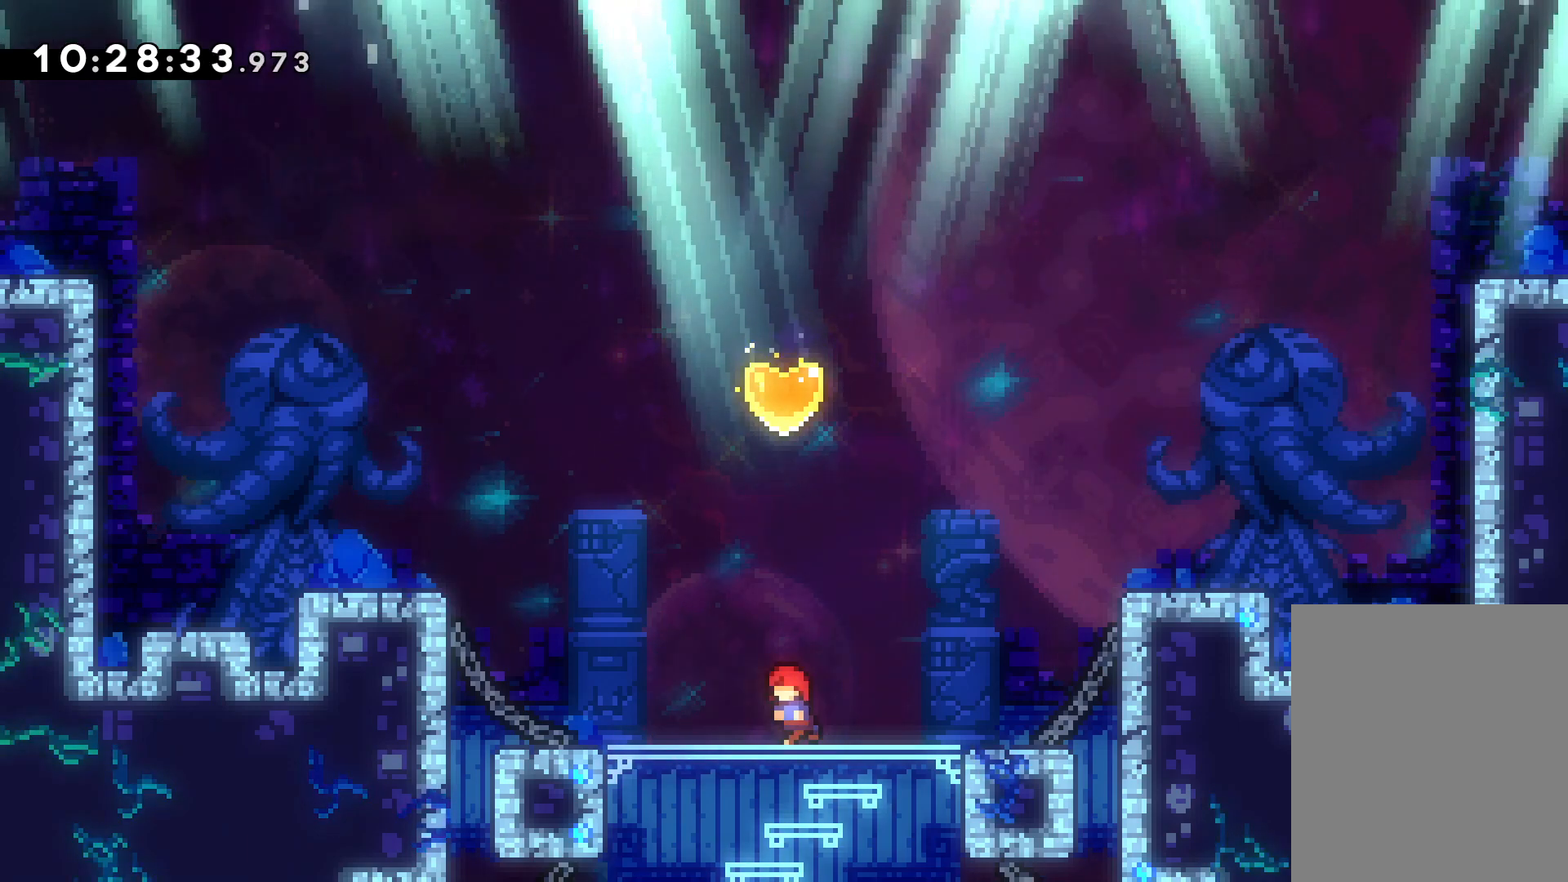
{"keys": [], "events": [[183, "right", "down"], [367, "right", "up"]]}
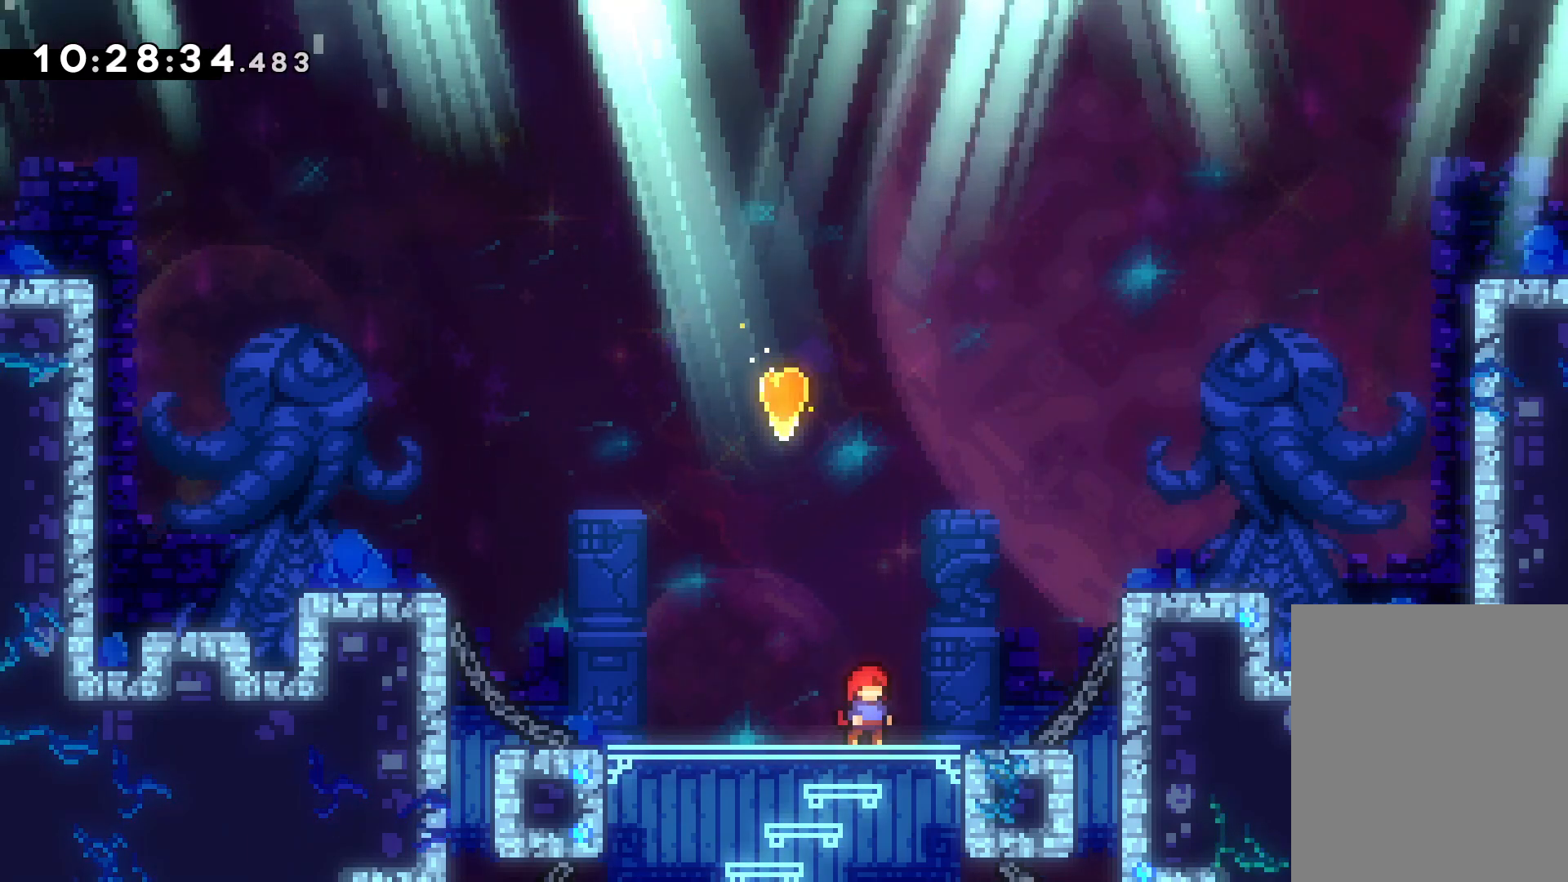
{"keys": ["up"], "events": [[500, "up", "down"]]}
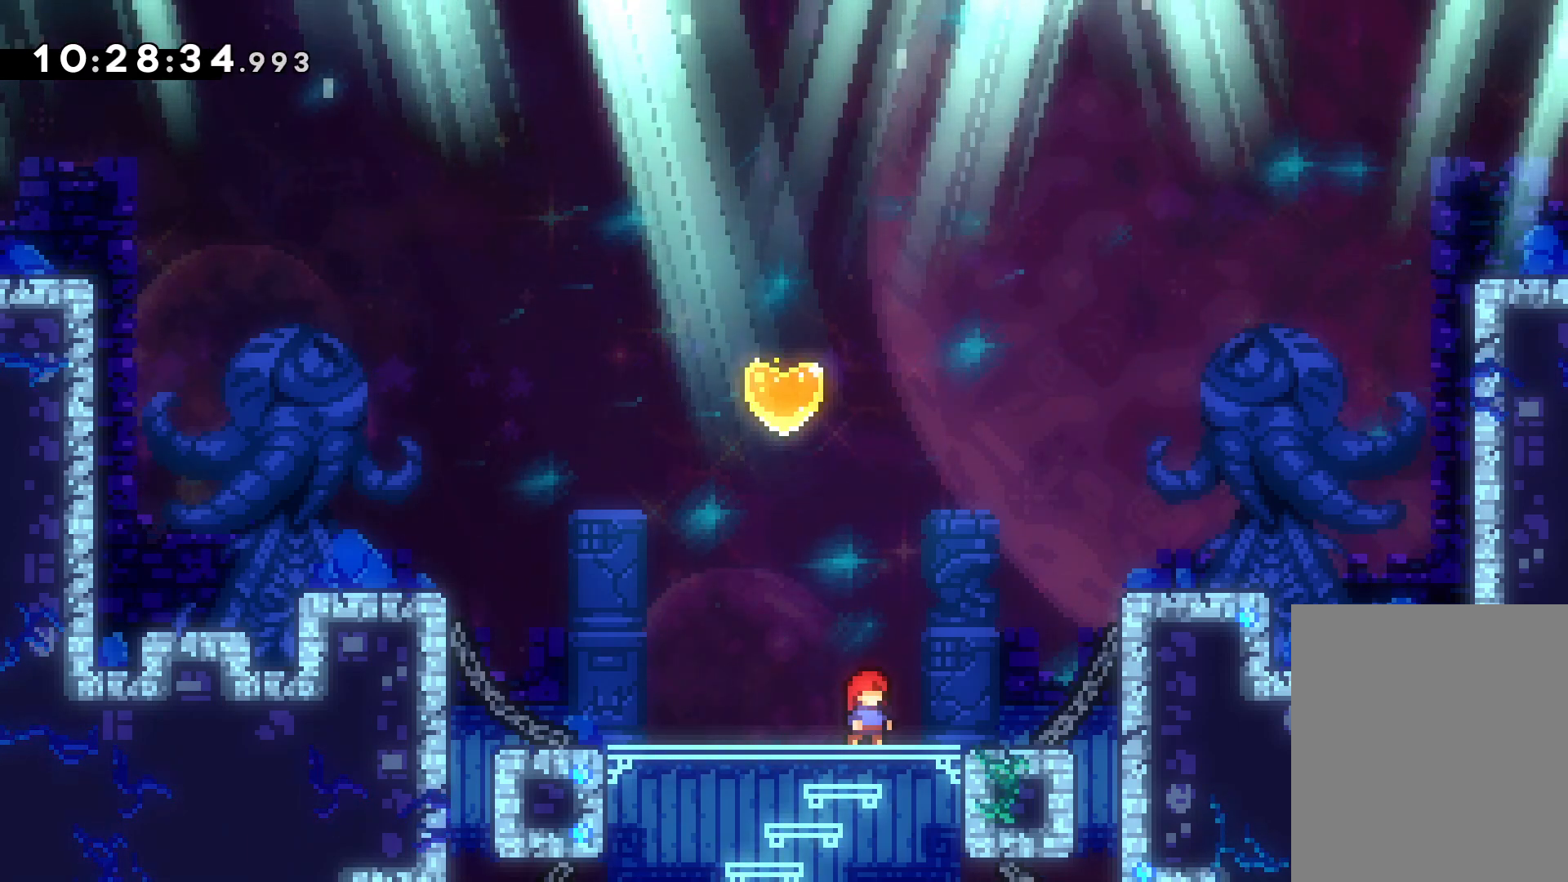
{"keys": ["left"], "events": [[17, "jump", "down"], [183, "dash", "down"], [267, "jump", "up"], [383, "dash", "up"], [400, "up", "up"], [500, "left", "down"]]}
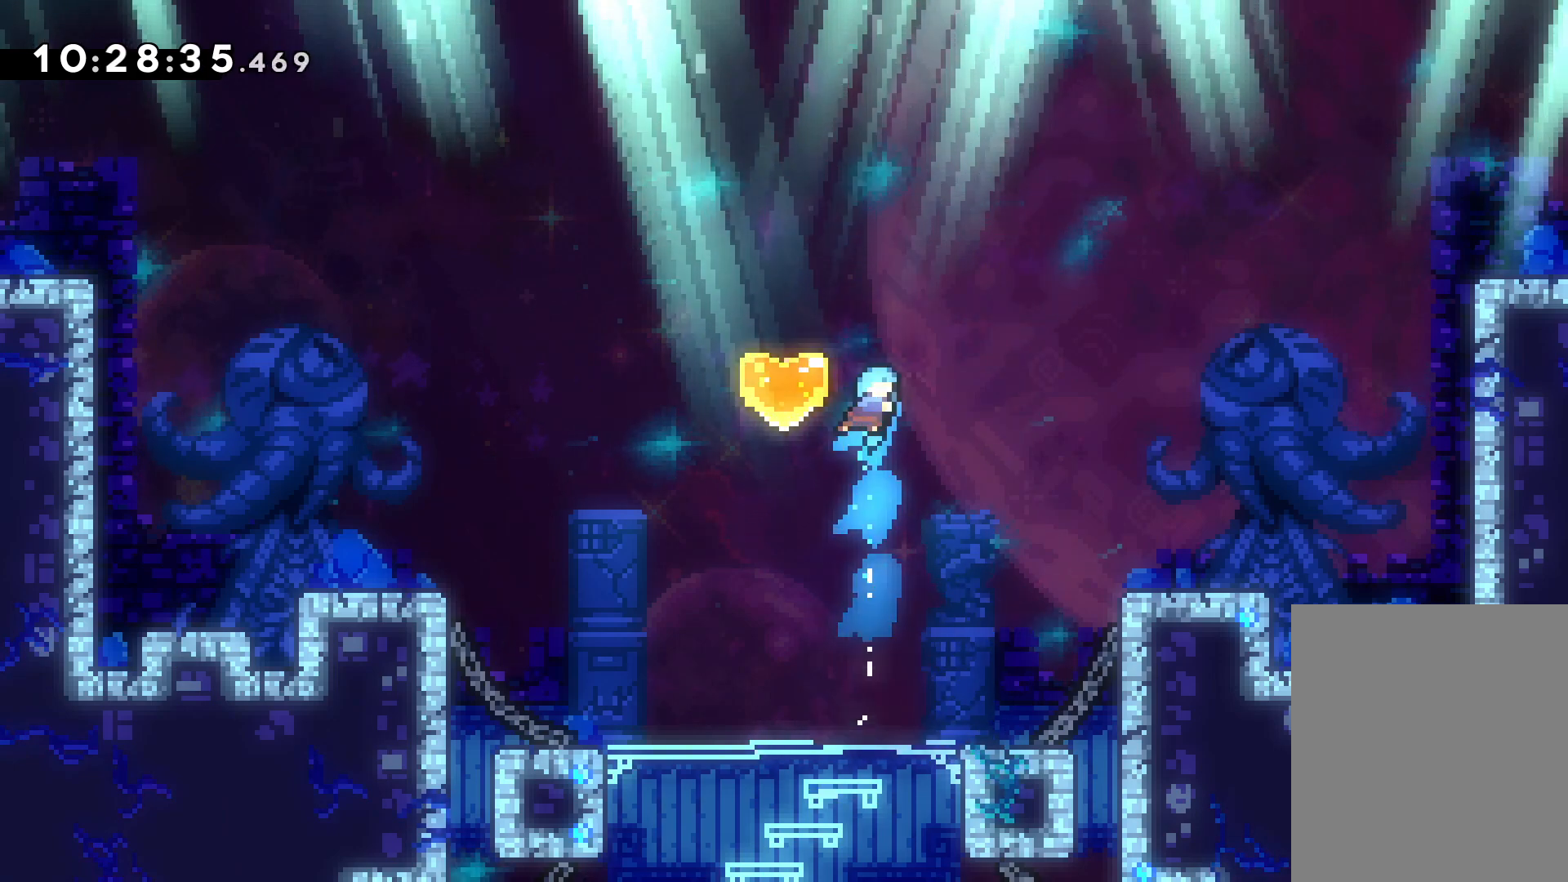
{"keys": ["right"], "events": [[150, "dash", "down"], [150, "down", "down"], [150, "right", "down"], [167, "left", "up"], [317, "dash", "up"], [483, "down", "up"]]}
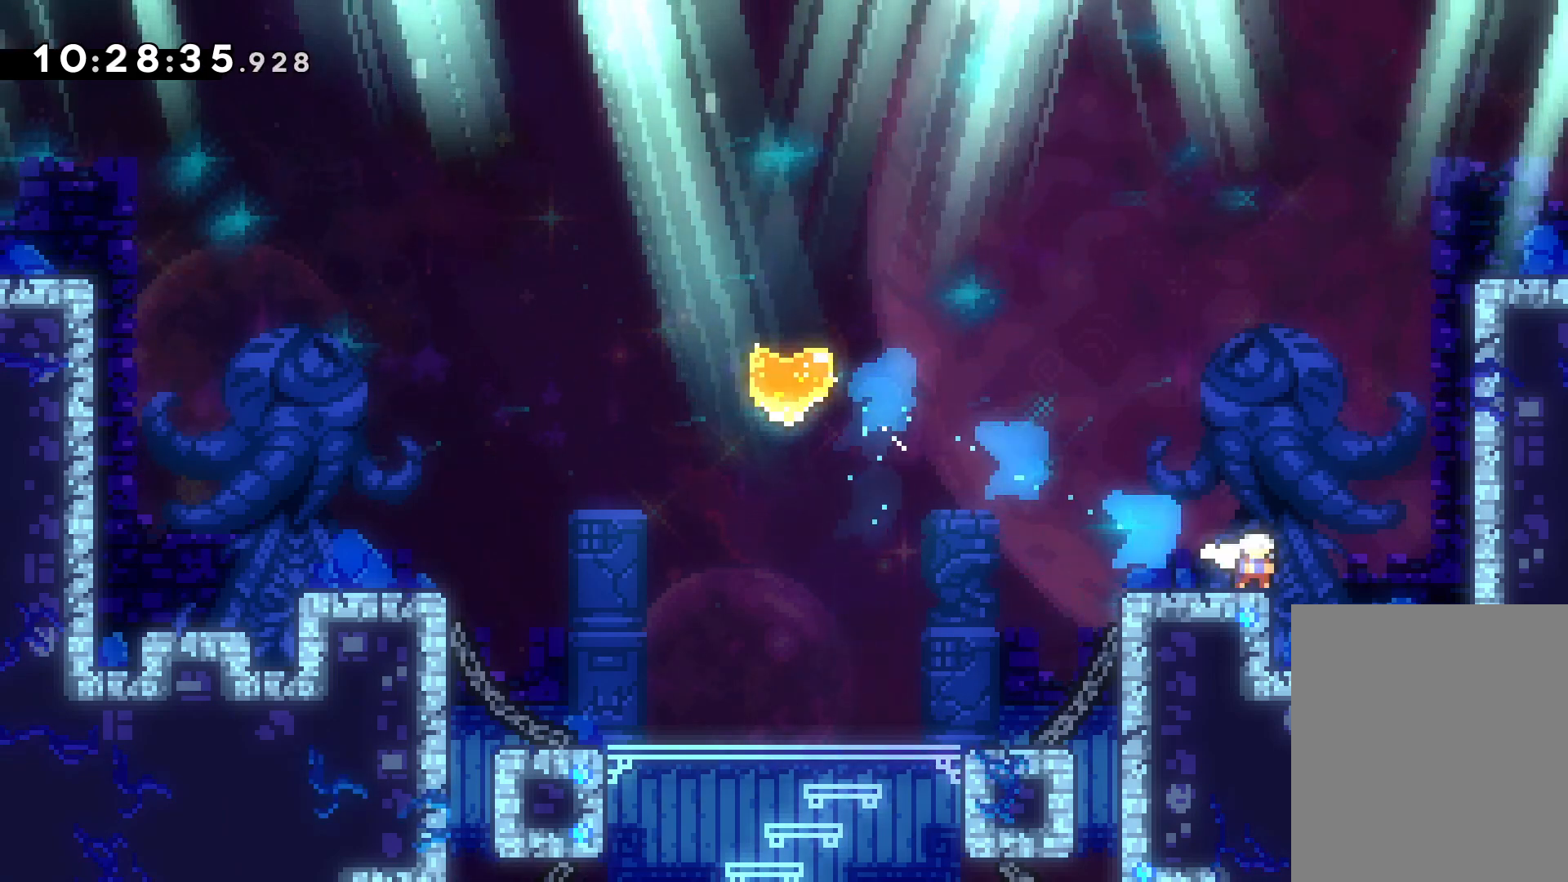
{"keys": ["jump", "left"], "events": [[100, "up", "down"], [117, "jump", "down"], [350, "up", "up"], [383, "right", "up"], [400, "left", "down"]]}
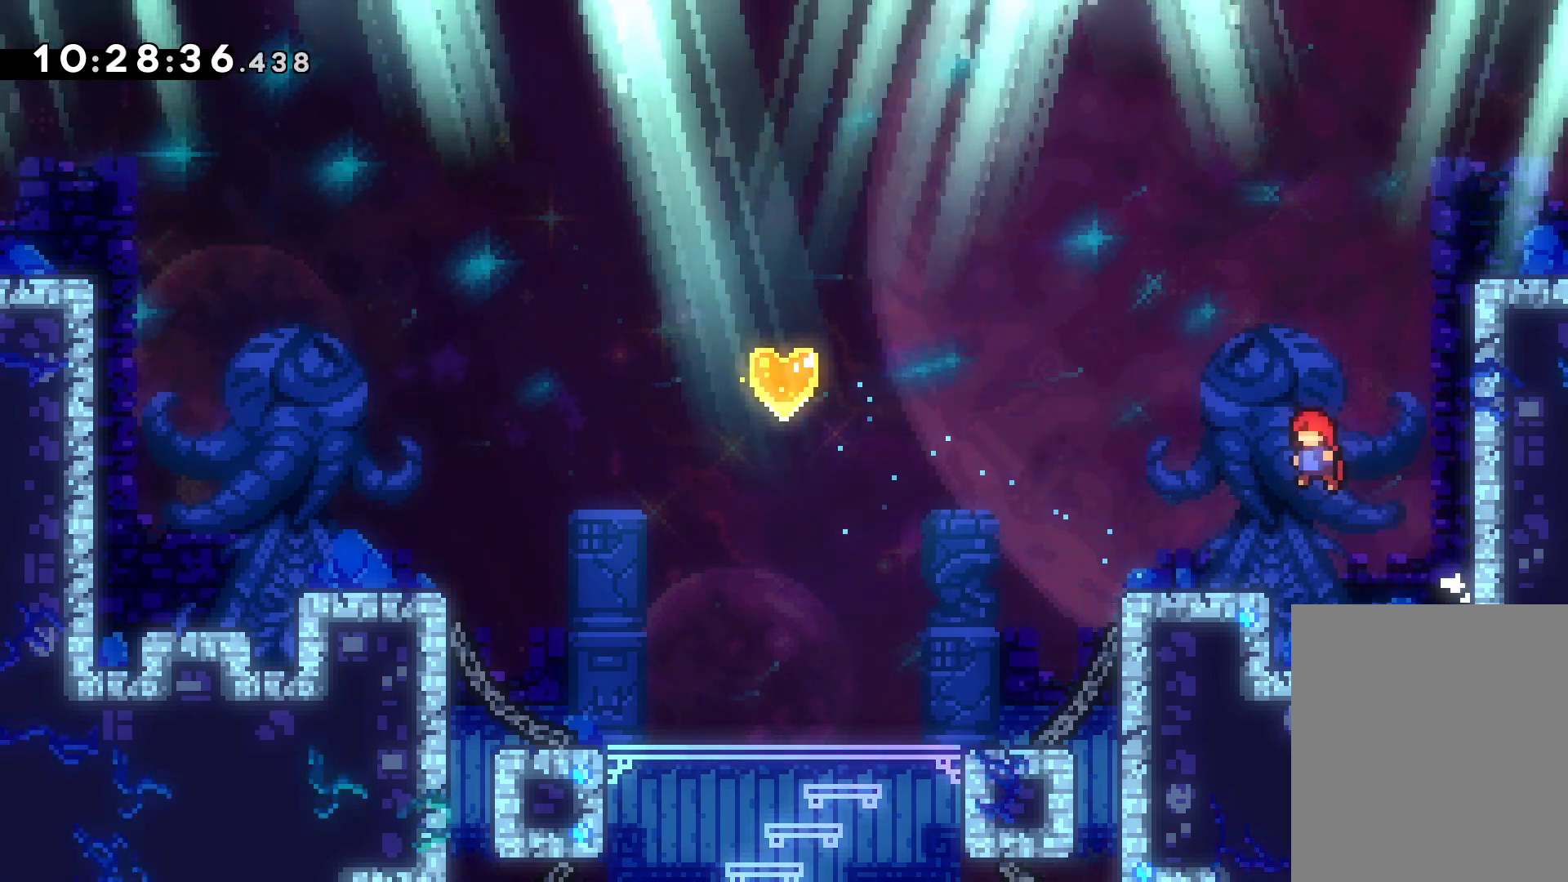
{"keys": ["jump", "left", "up"], "events": [[83, "jump", "up"], [300, "up", "down"], [350, "jump", "down"]]}
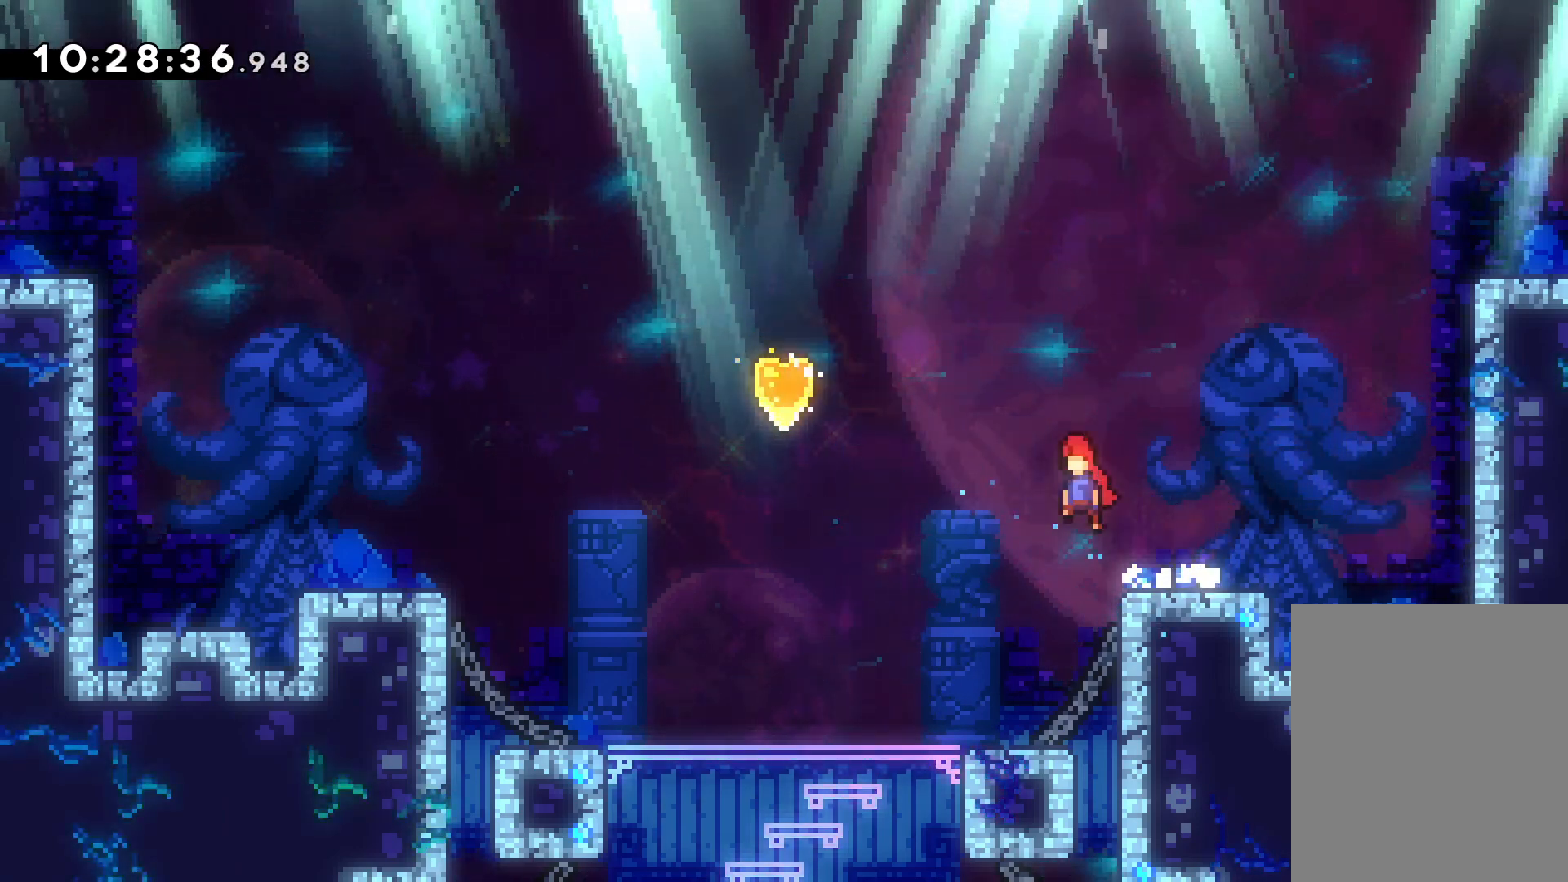
{"keys": [], "events": [[217, "left", "up"], [250, "dash", "down"], [283, "jump", "up"], [417, "dash", "up"], [450, "up", "up"]]}
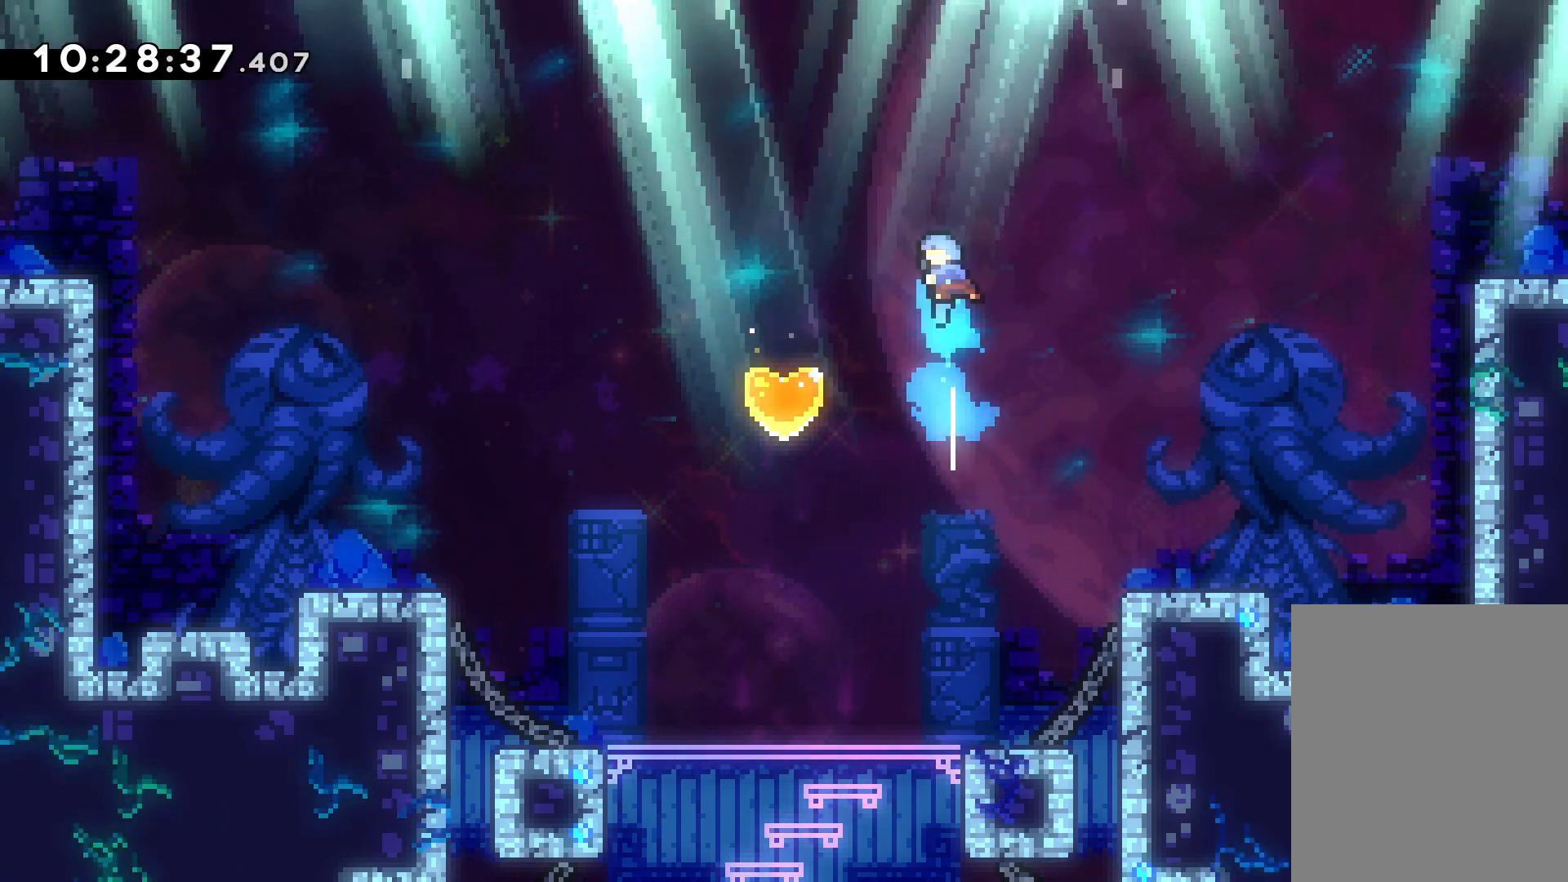
{"keys": ["down"], "events": [[200, "left", "down"], [417, "left", "up"], [500, "down", "down"]]}
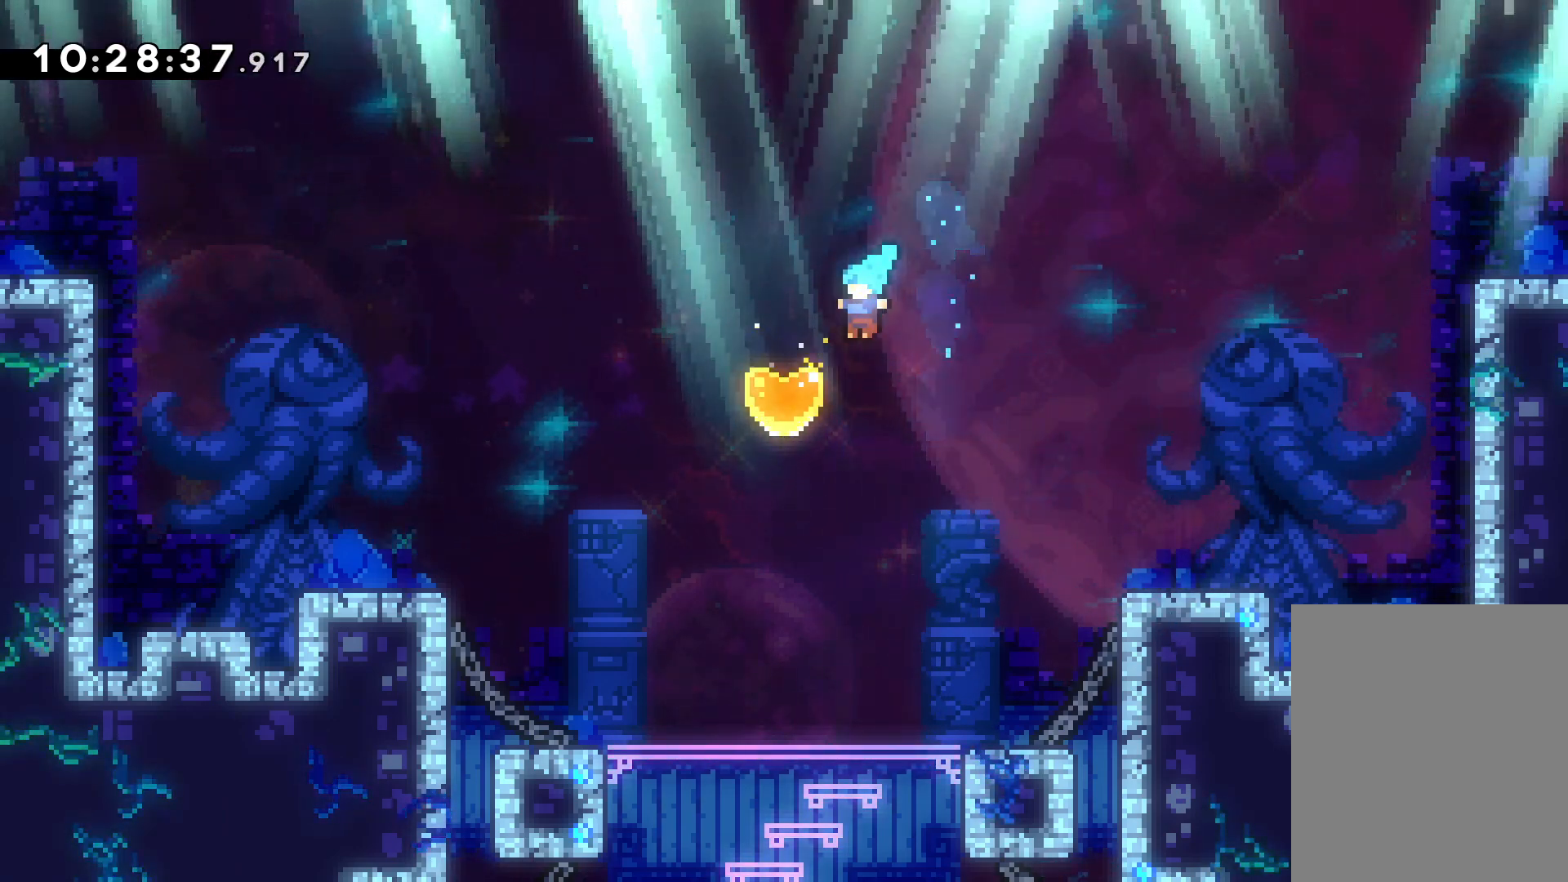
{"keys": [], "events": [[17, "dash", "down"], [50, "right", "down"], [117, "jump", "down"], [183, "dash", "up"], [333, "down", "up"], [400, "right", "up"], [433, "jump", "up"]]}
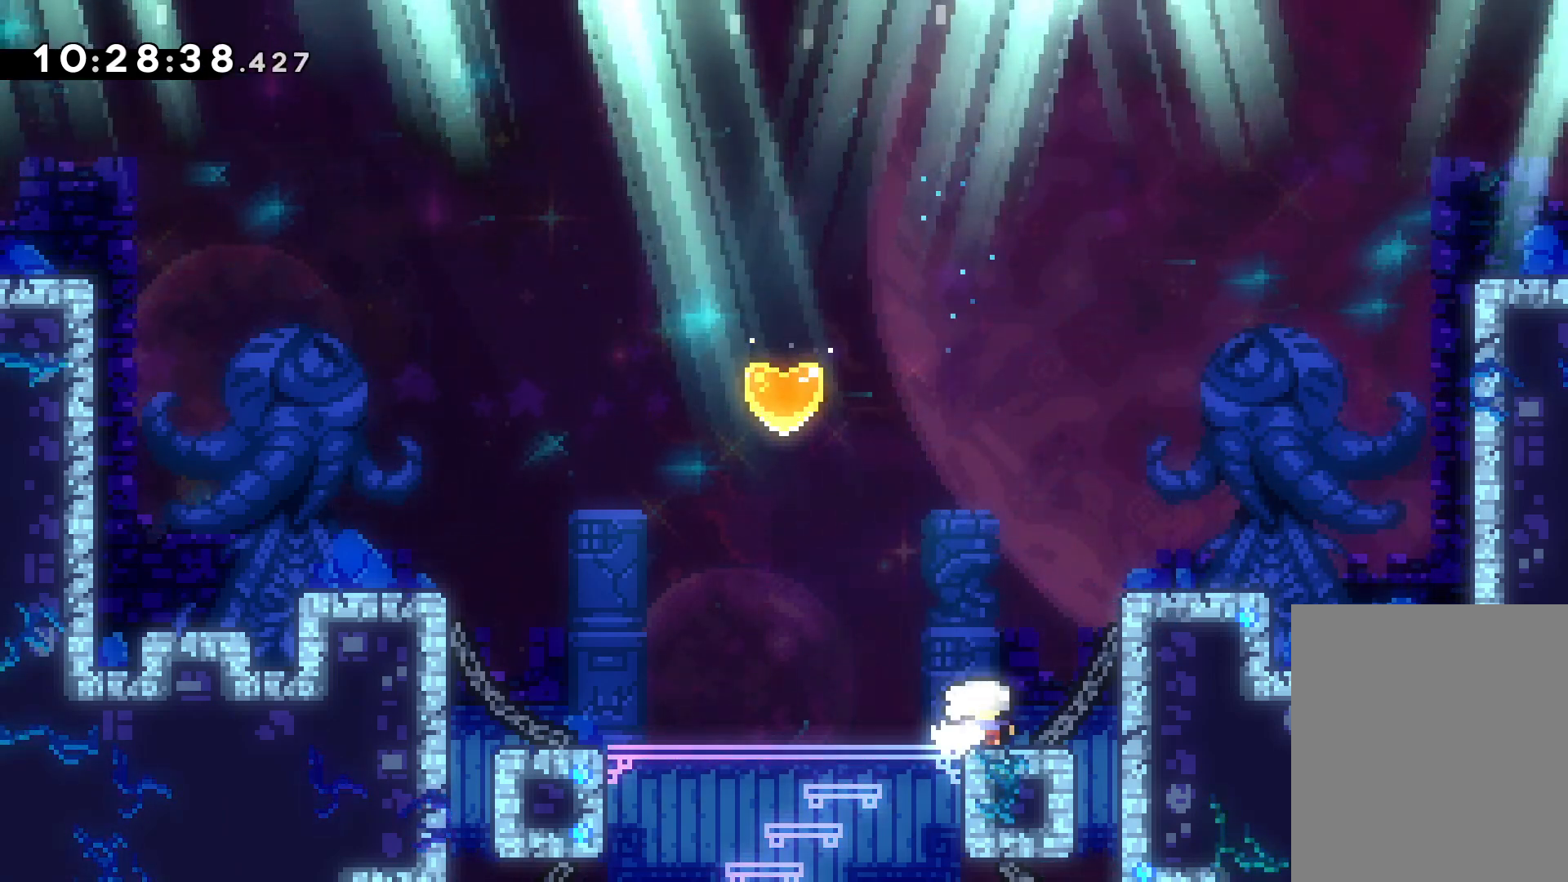
{"keys": ["dash", "up"], "events": [[67, "left", "down"], [200, "jump", "down"], [267, "left", "up"], [450, "dash", "down"], [483, "up", "down"], [500, "jump", "up"]]}
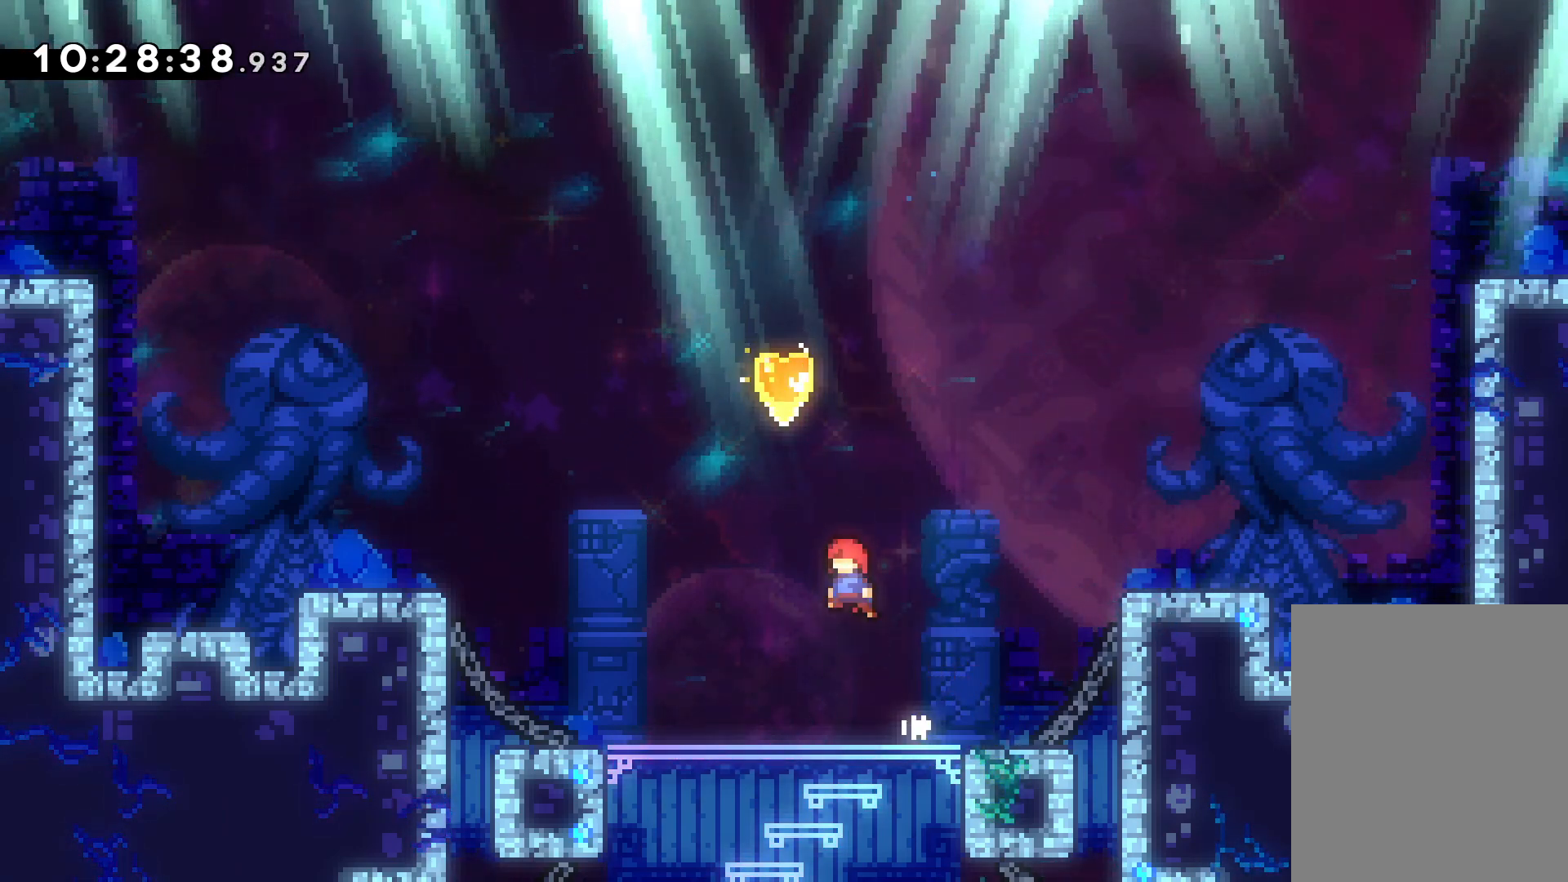
{"keys": ["dash", "down", "left", "right"], "events": [[150, "dash", "up"], [233, "up", "up"], [367, "left", "down"], [483, "dash", "down"], [483, "down", "down"], [500, "right", "down"]]}
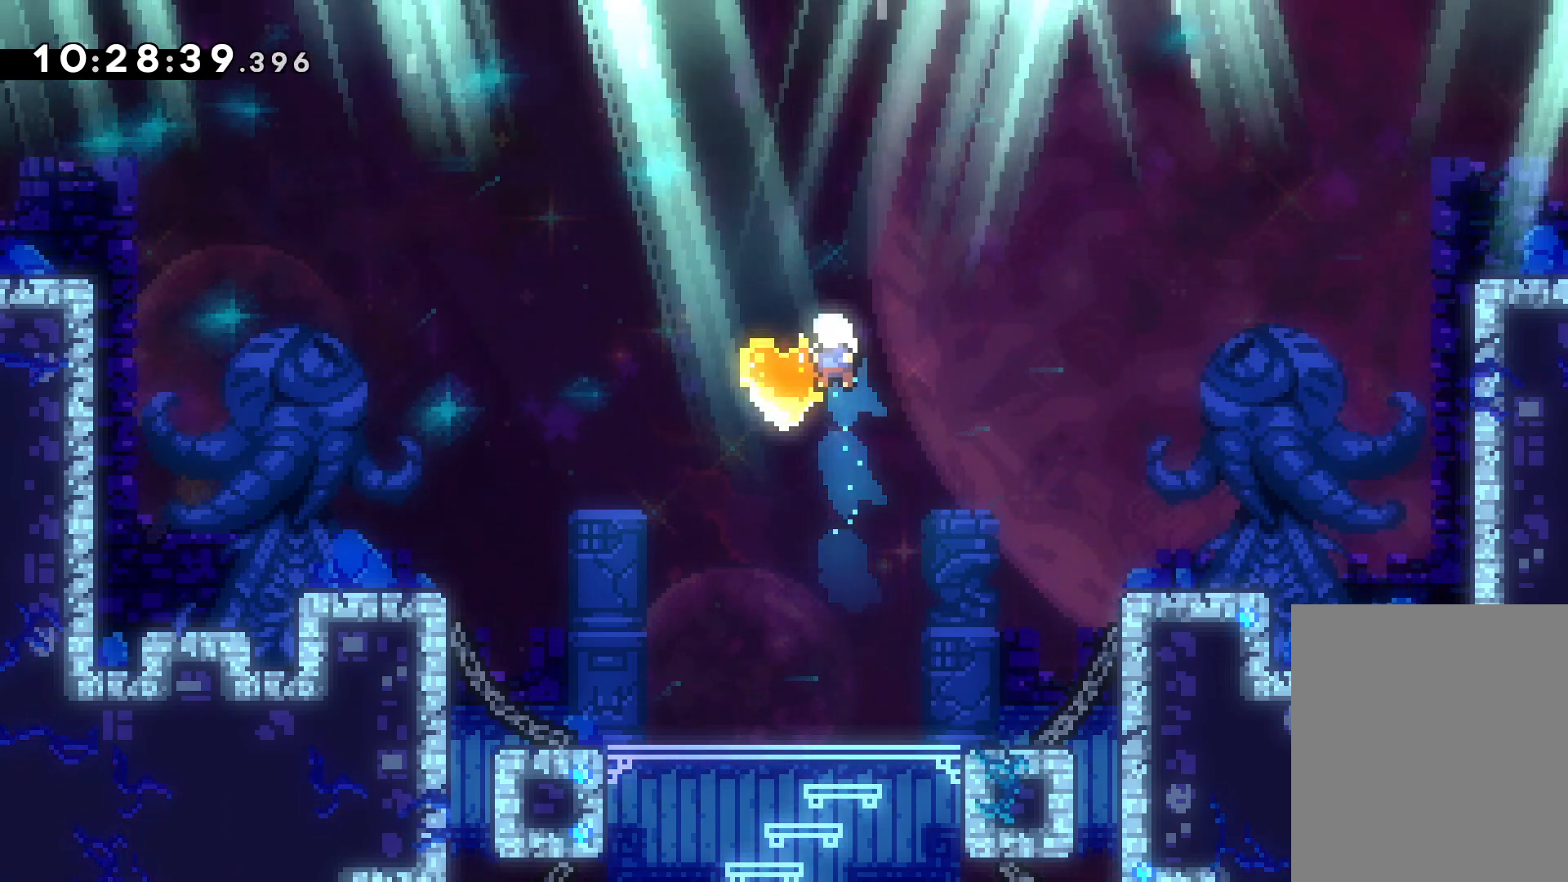
{"keys": [], "events": [[17, "left", "up"], [50, "jump", "down"], [150, "dash", "up"], [317, "down", "up"], [417, "jump", "up"], [483, "right", "up"]]}
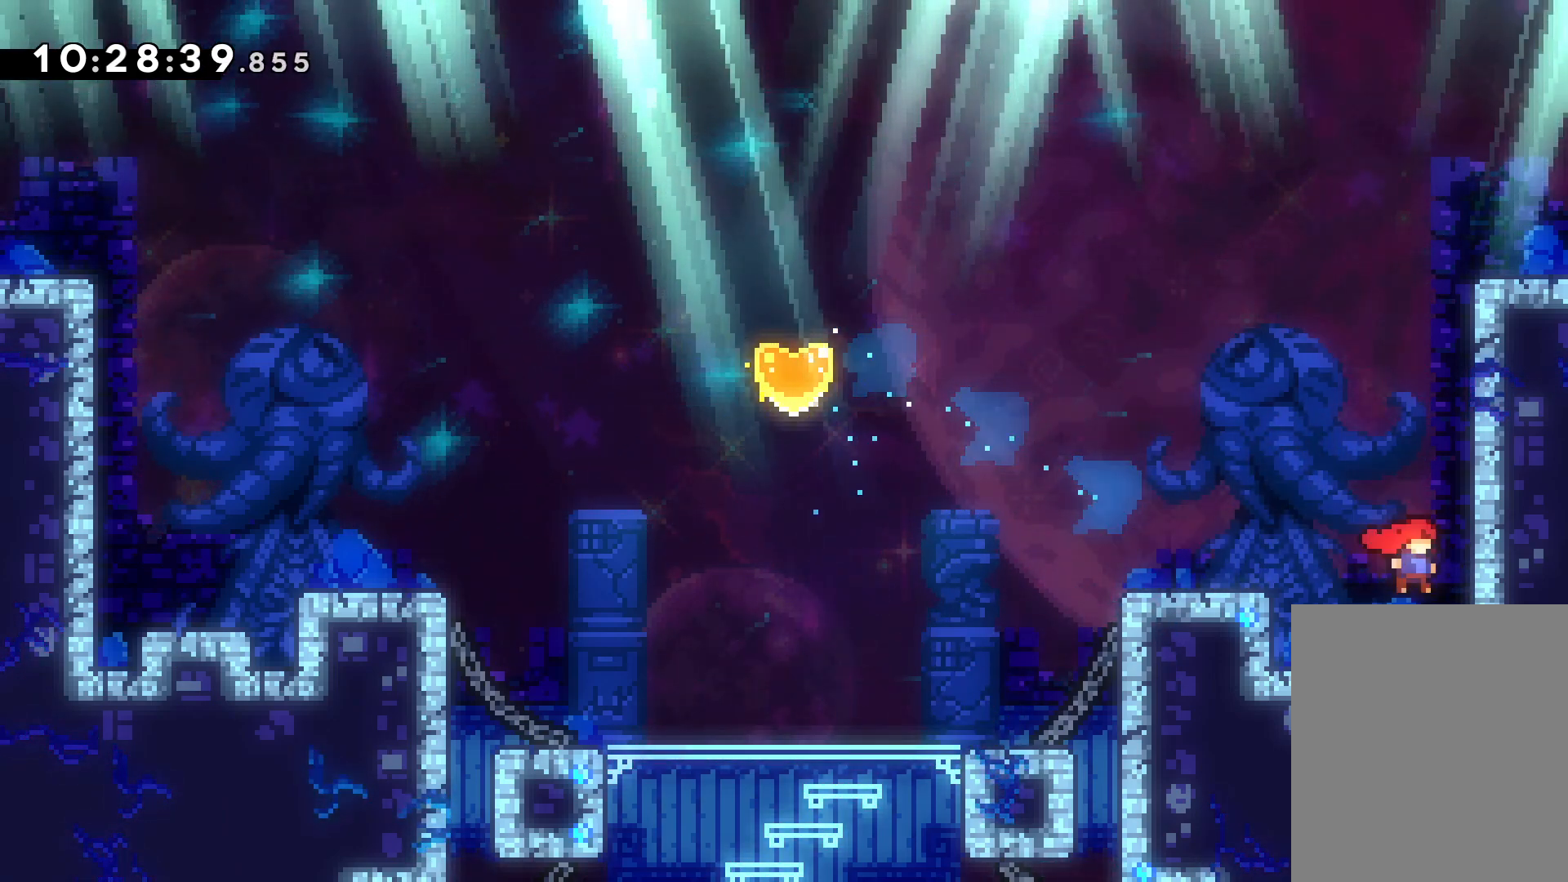
{"keys": ["left"], "events": [[17, "jump", "down"], [117, "left", "down"], [383, "jump", "up"]]}
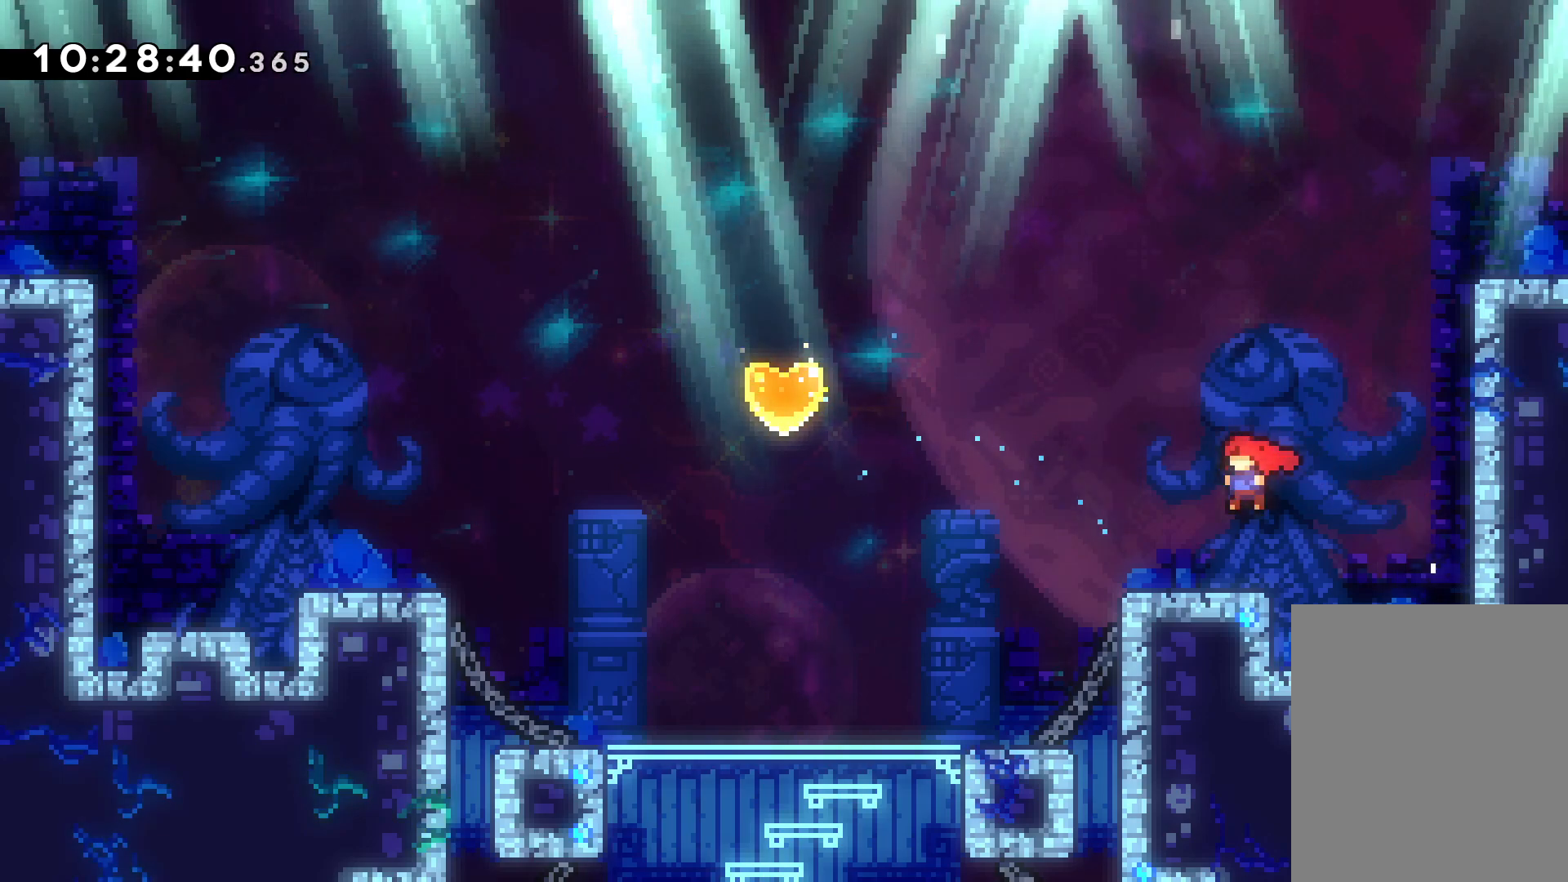
{"keys": ["left"], "events": [[117, "jump", "down"], [233, "jump", "up"]]}
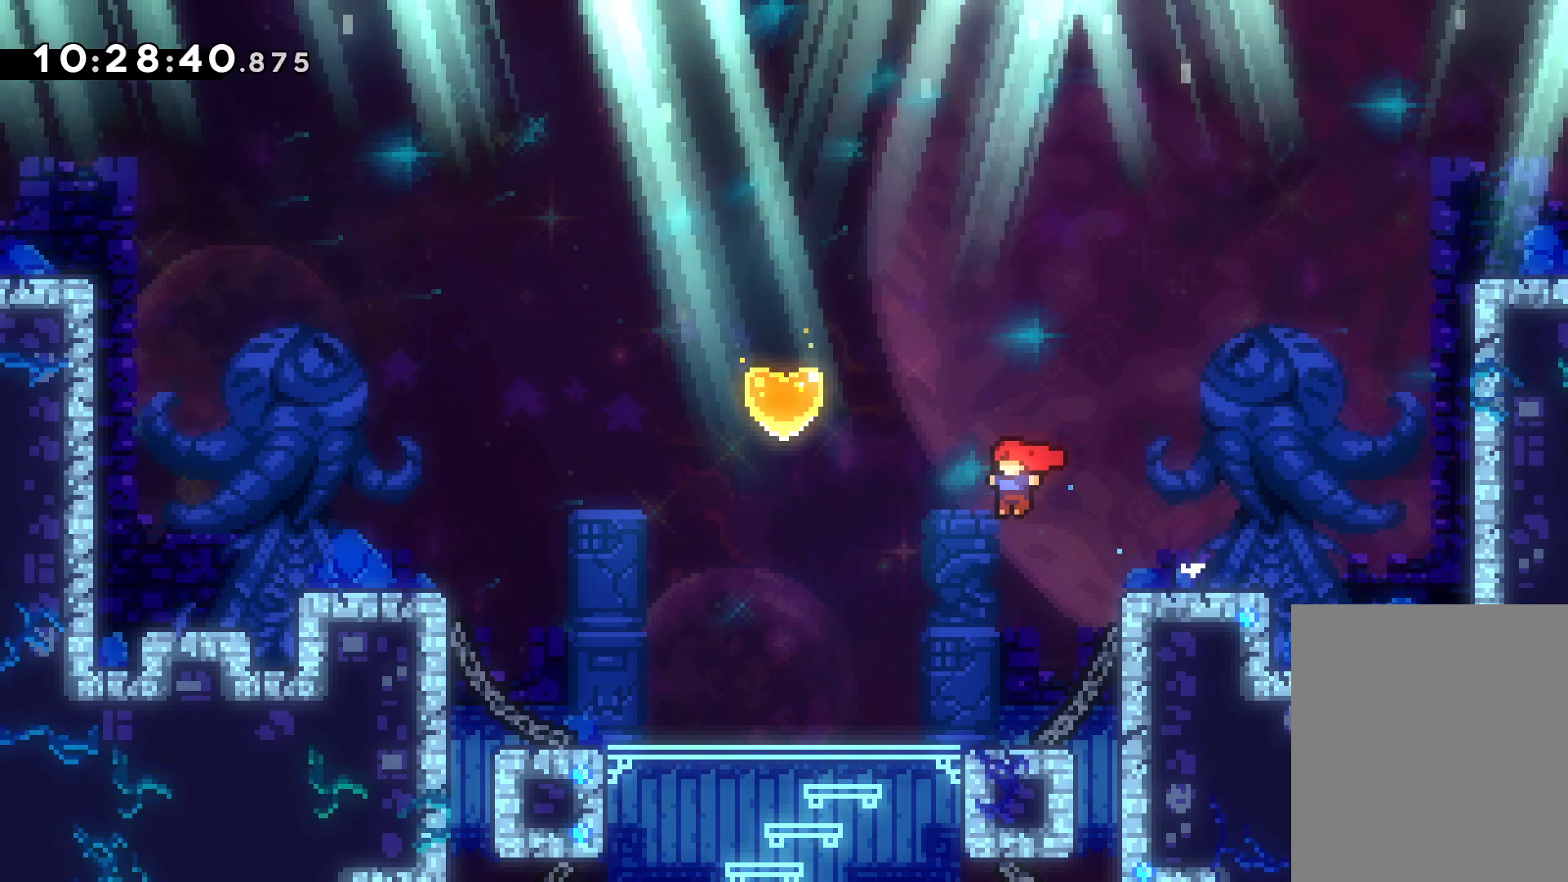
{"keys": ["dash", "up"], "events": [[183, "left", "up"], [250, "jump", "down"], [333, "up", "down"], [433, "dash", "down"], [483, "jump", "up"]]}